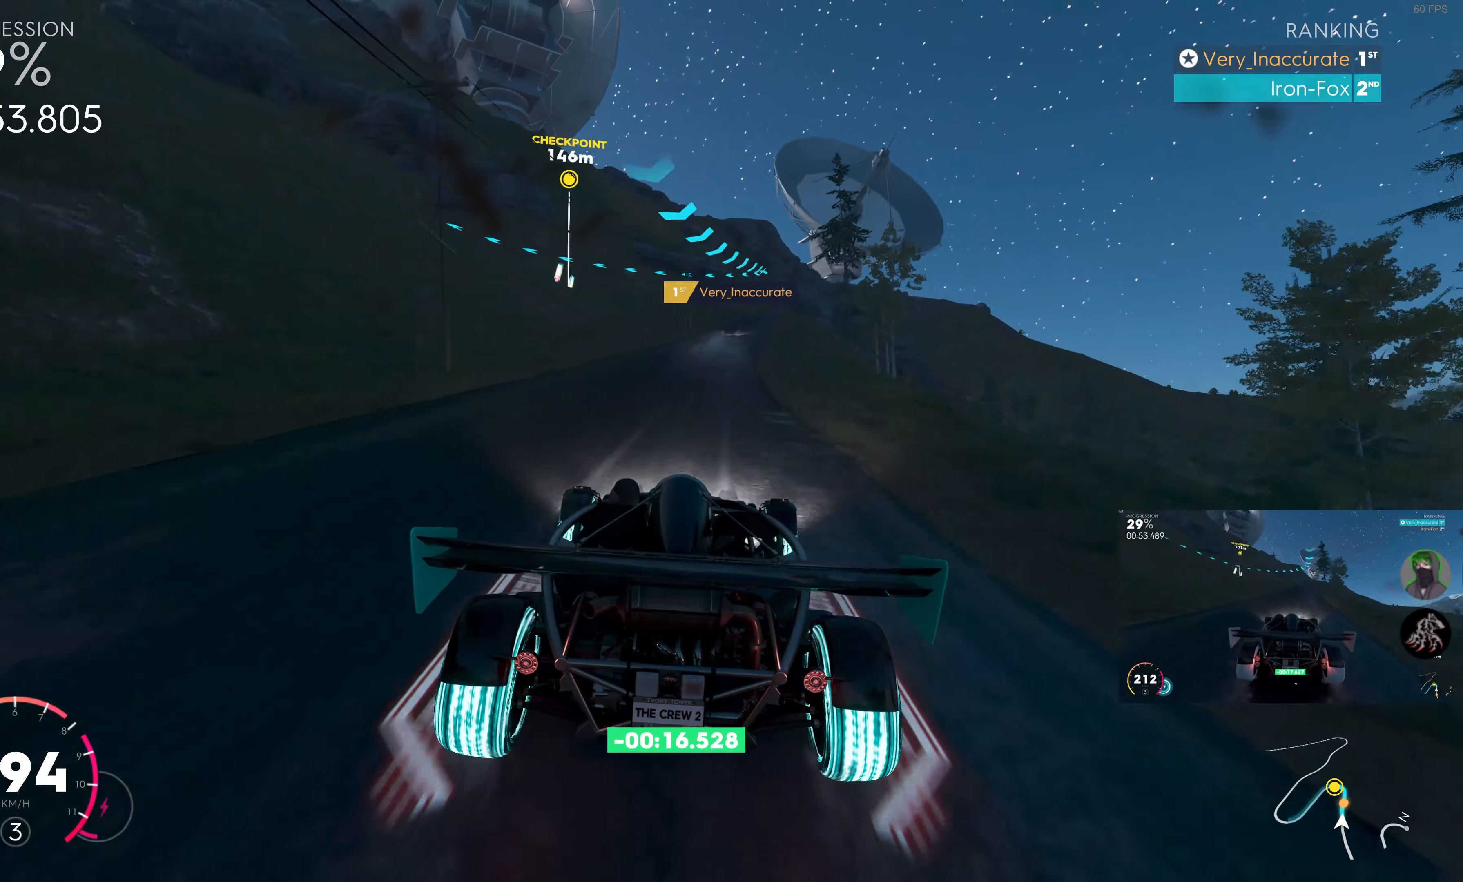
Gameplay with a controller (PlayStation layout); each line is a JSON object with the inputs held at the frame after it. "events" lists button and stick changes between this image and that frame as [ms after this image, input, new state], when the widget could be followed in between.
{"buttons": ["R2"], "left_stick": "center", "right_stick": "center", "events": [[350, "left_stick", "center"]]}
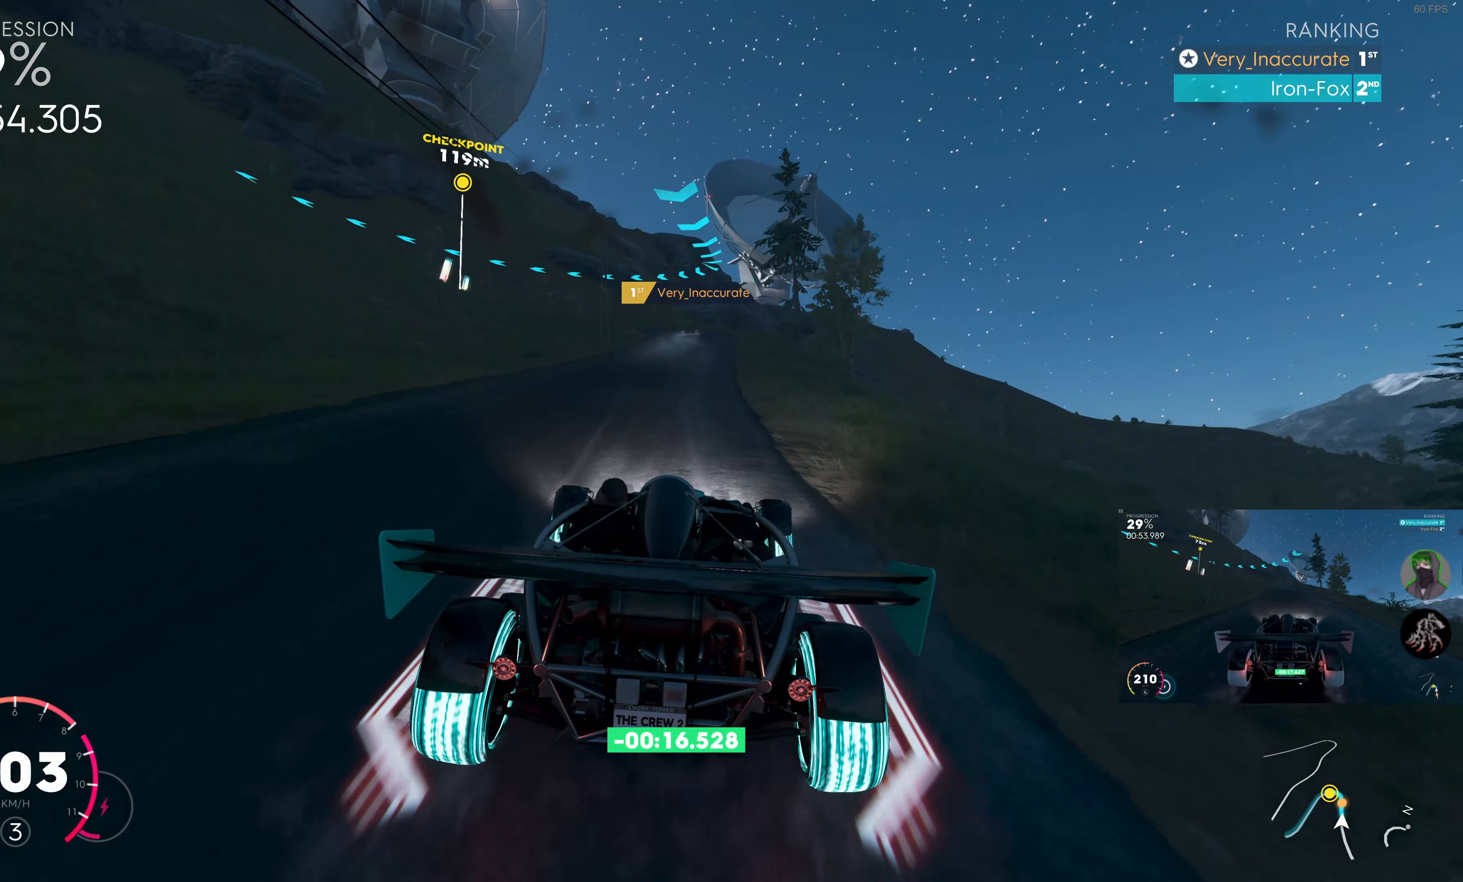
{"buttons": ["R2"], "left_stick": "center", "right_stick": "center", "events": []}
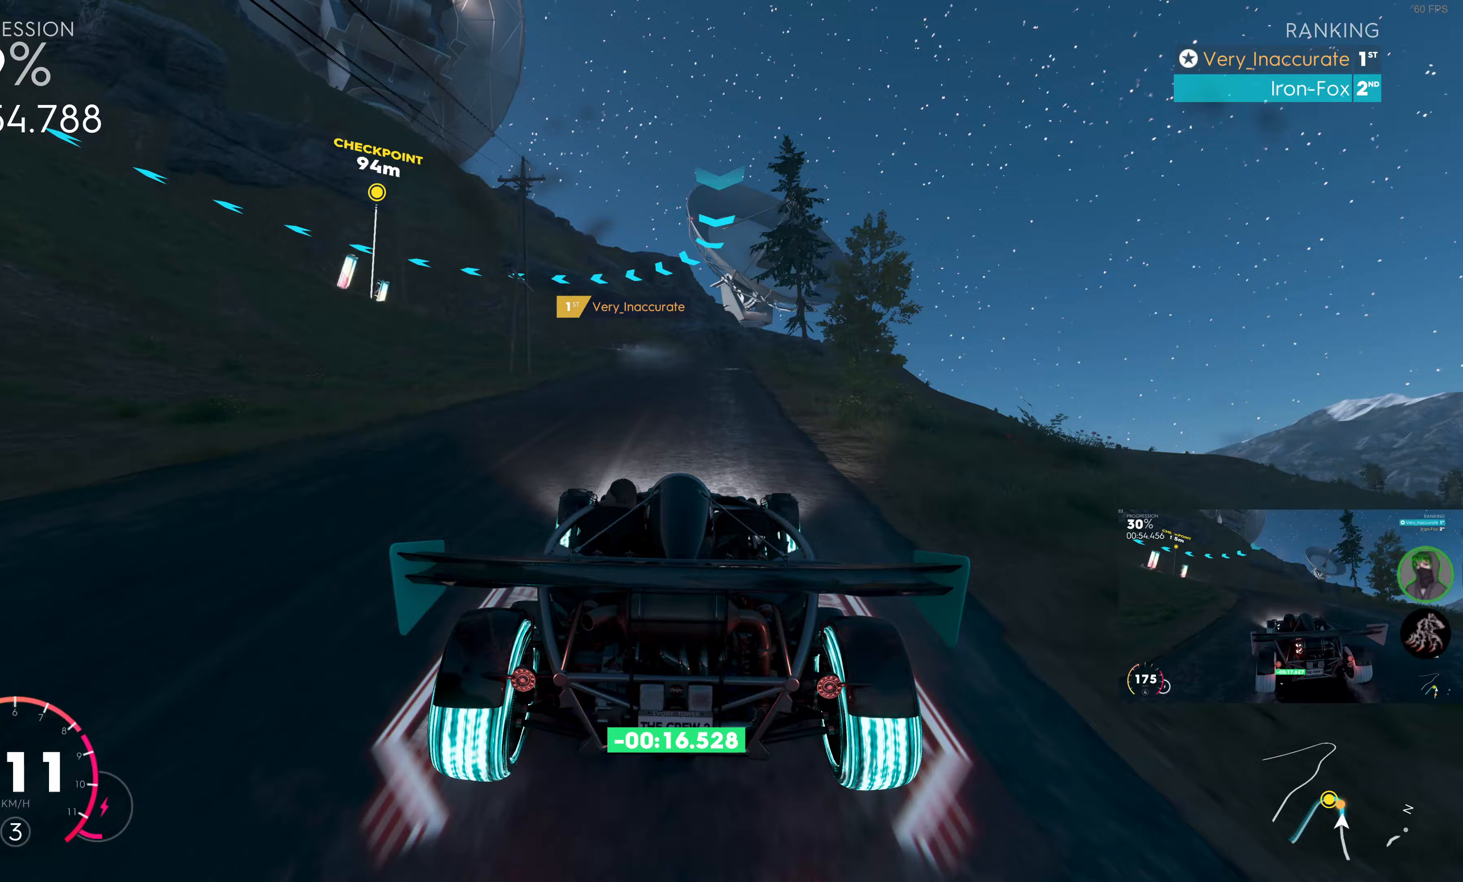
{"buttons": ["L2"], "left_stick": "up-left", "right_stick": "center", "events": [[183, "left_stick", "up-left"], [200, "R2", "up"], [217, "L2", "down"]]}
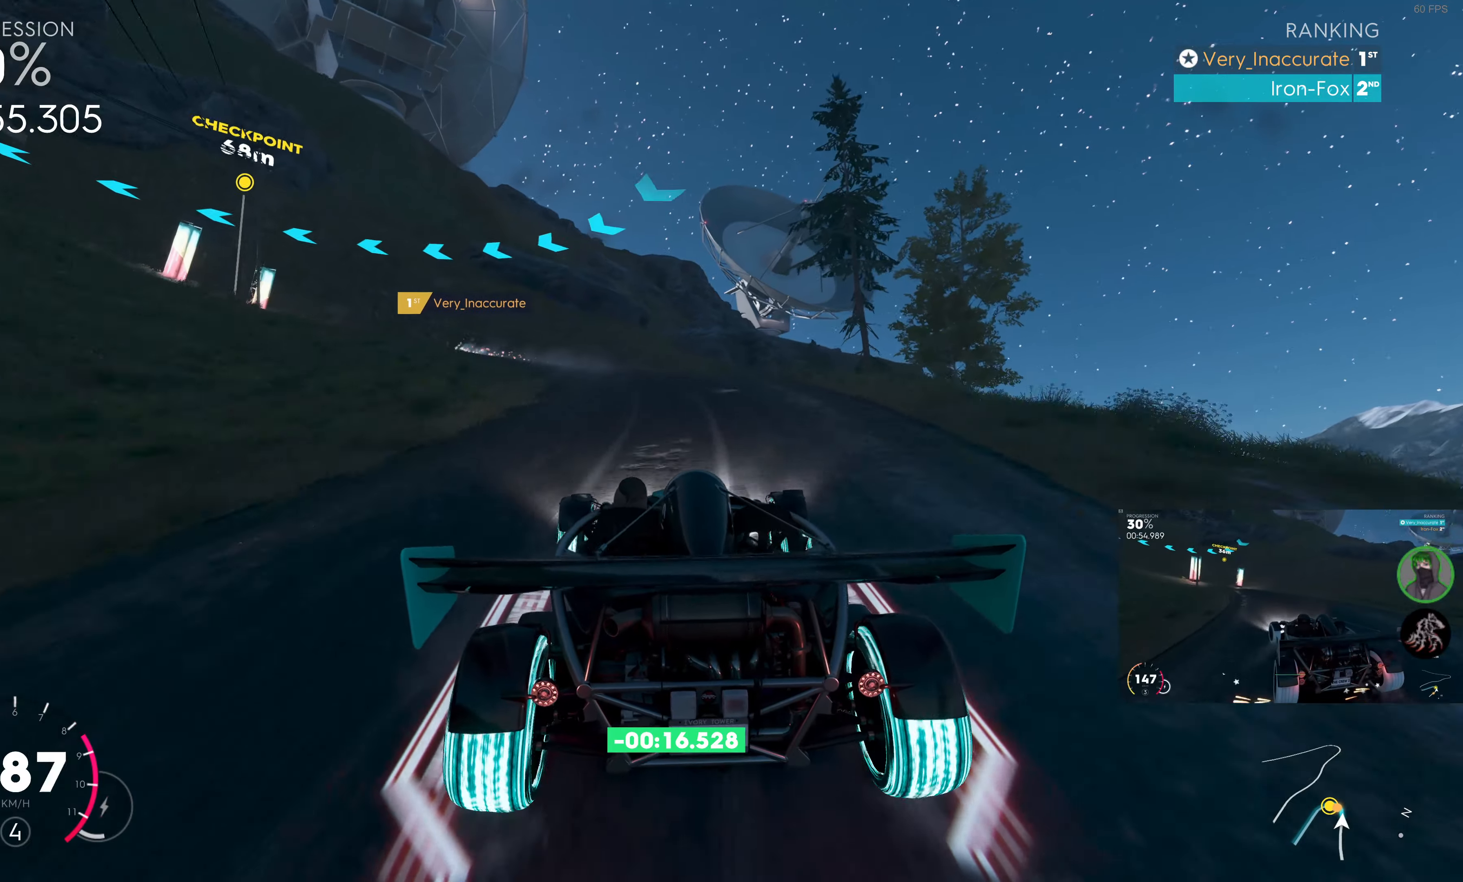
{"buttons": ["L2"], "left_stick": "up-left", "right_stick": "center", "events": [[117, "L2", "up"], [367, "L2", "down"]]}
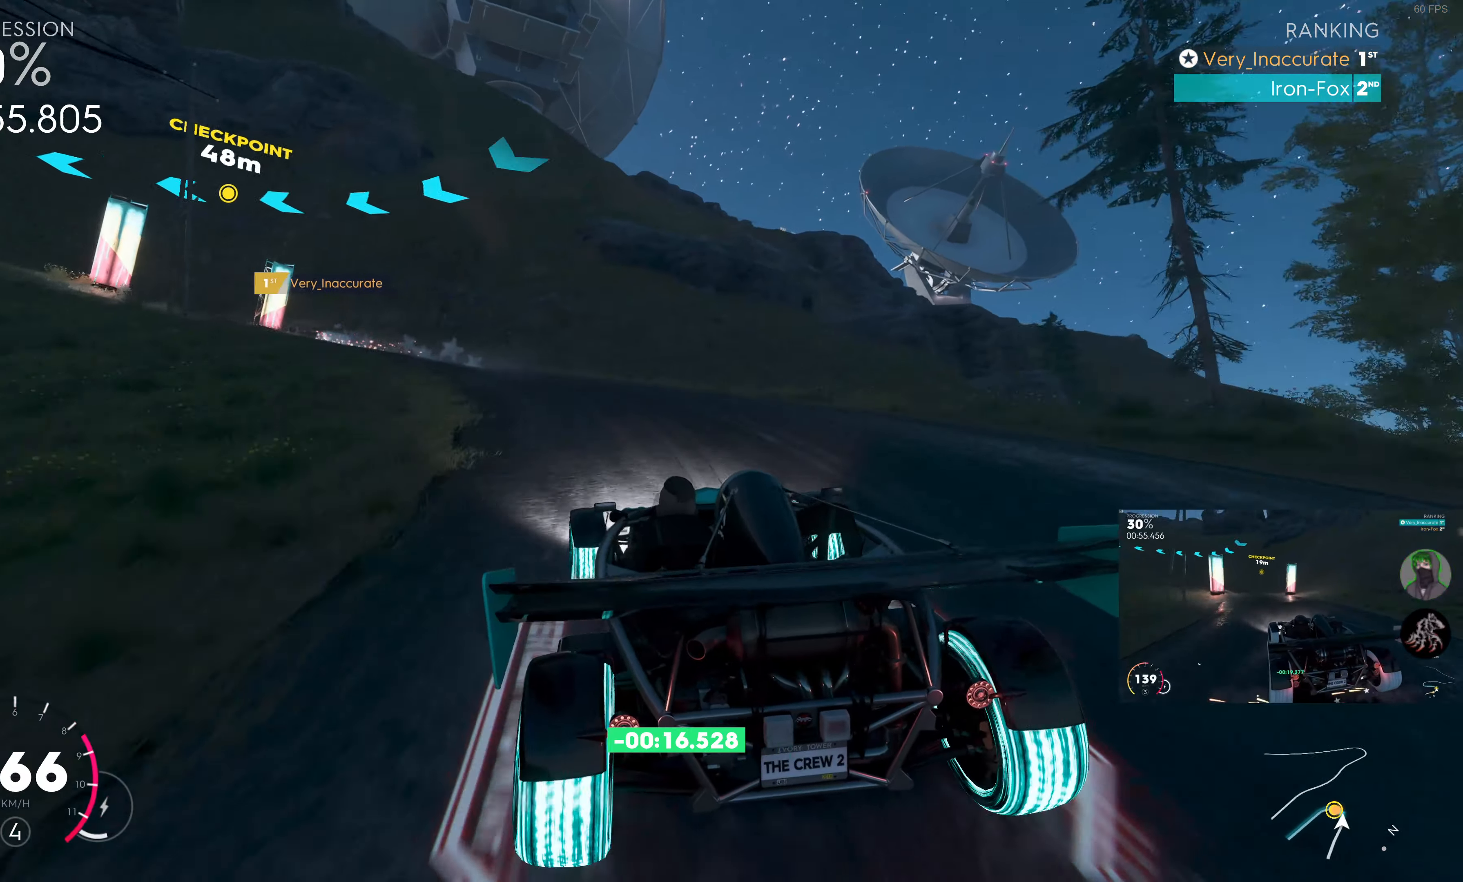
{"buttons": ["R2"], "left_stick": "up-left", "right_stick": "center", "events": [[33, "L2", "up"], [383, "R2", "down"]]}
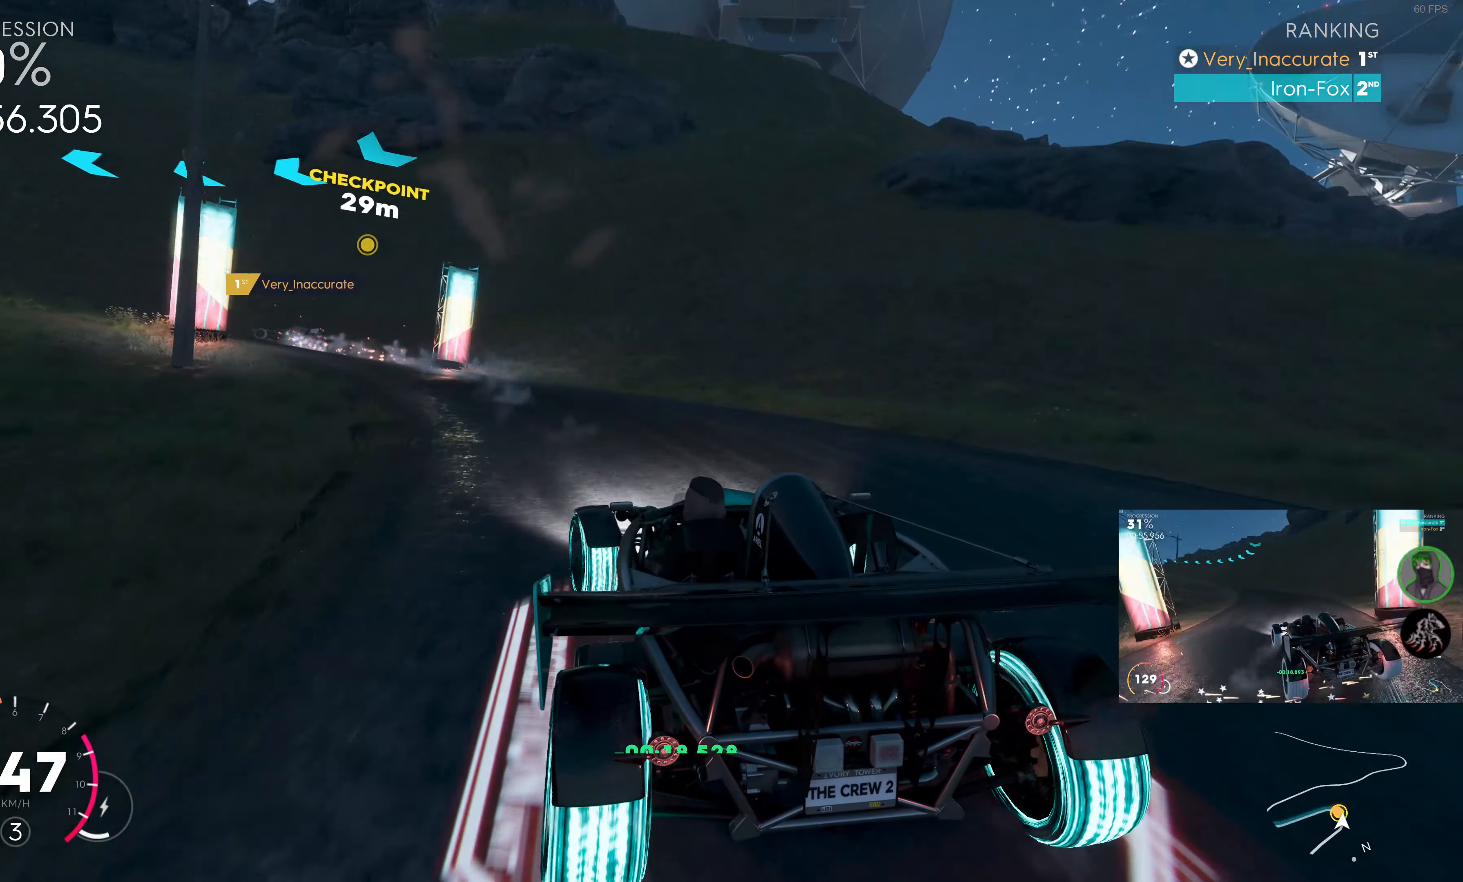
{"buttons": [], "left_stick": "up-left", "right_stick": "center", "events": [[183, "R2", "up"]]}
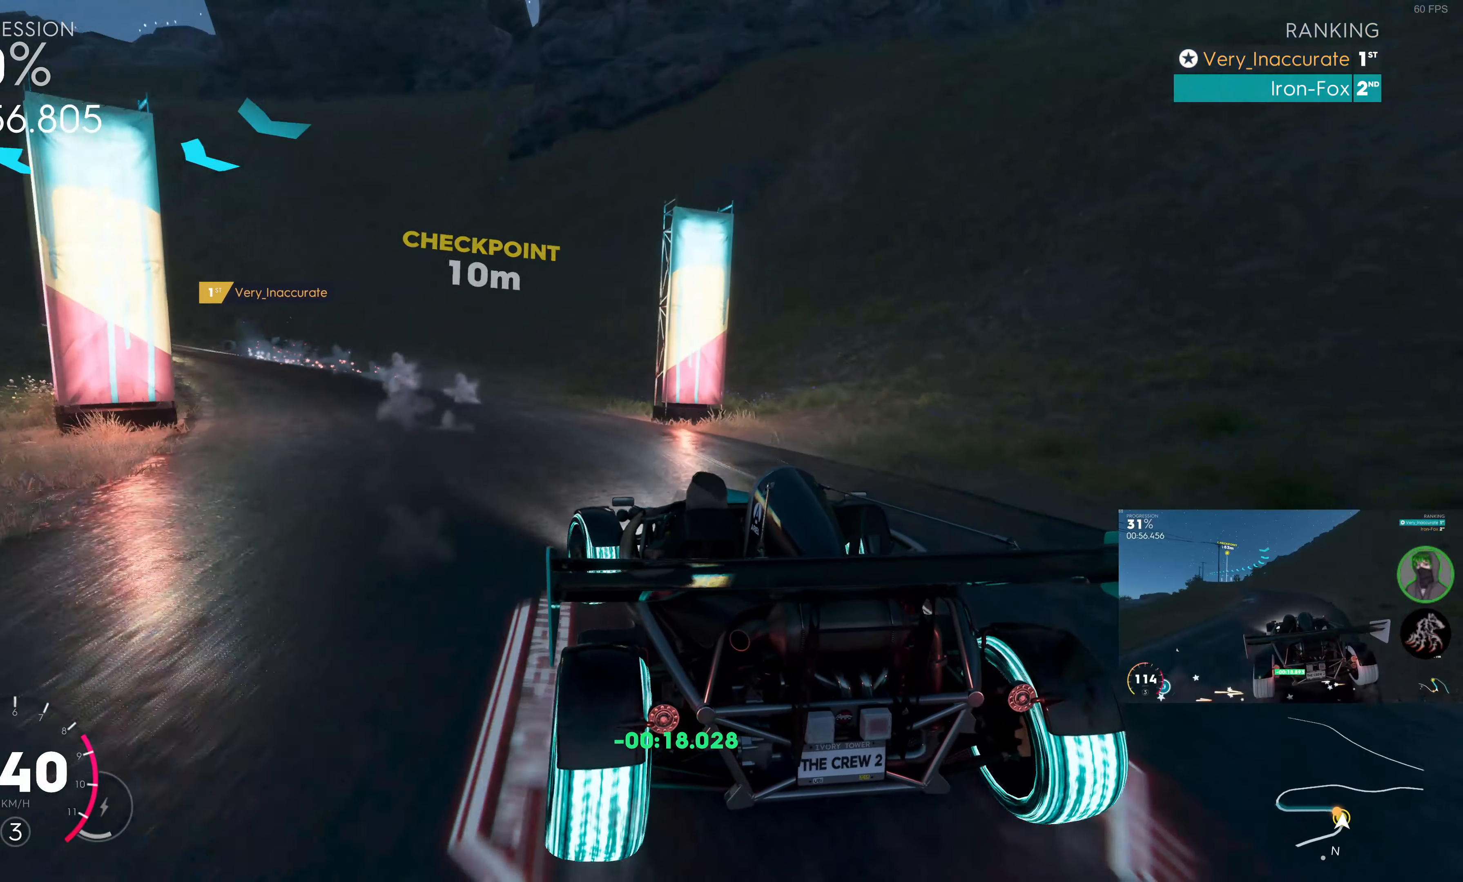
{"buttons": ["R2"], "left_stick": "up-left", "right_stick": "center", "events": [[217, "left_stick", "left"], [450, "R2", "down"], [450, "left_stick", "up-left"]]}
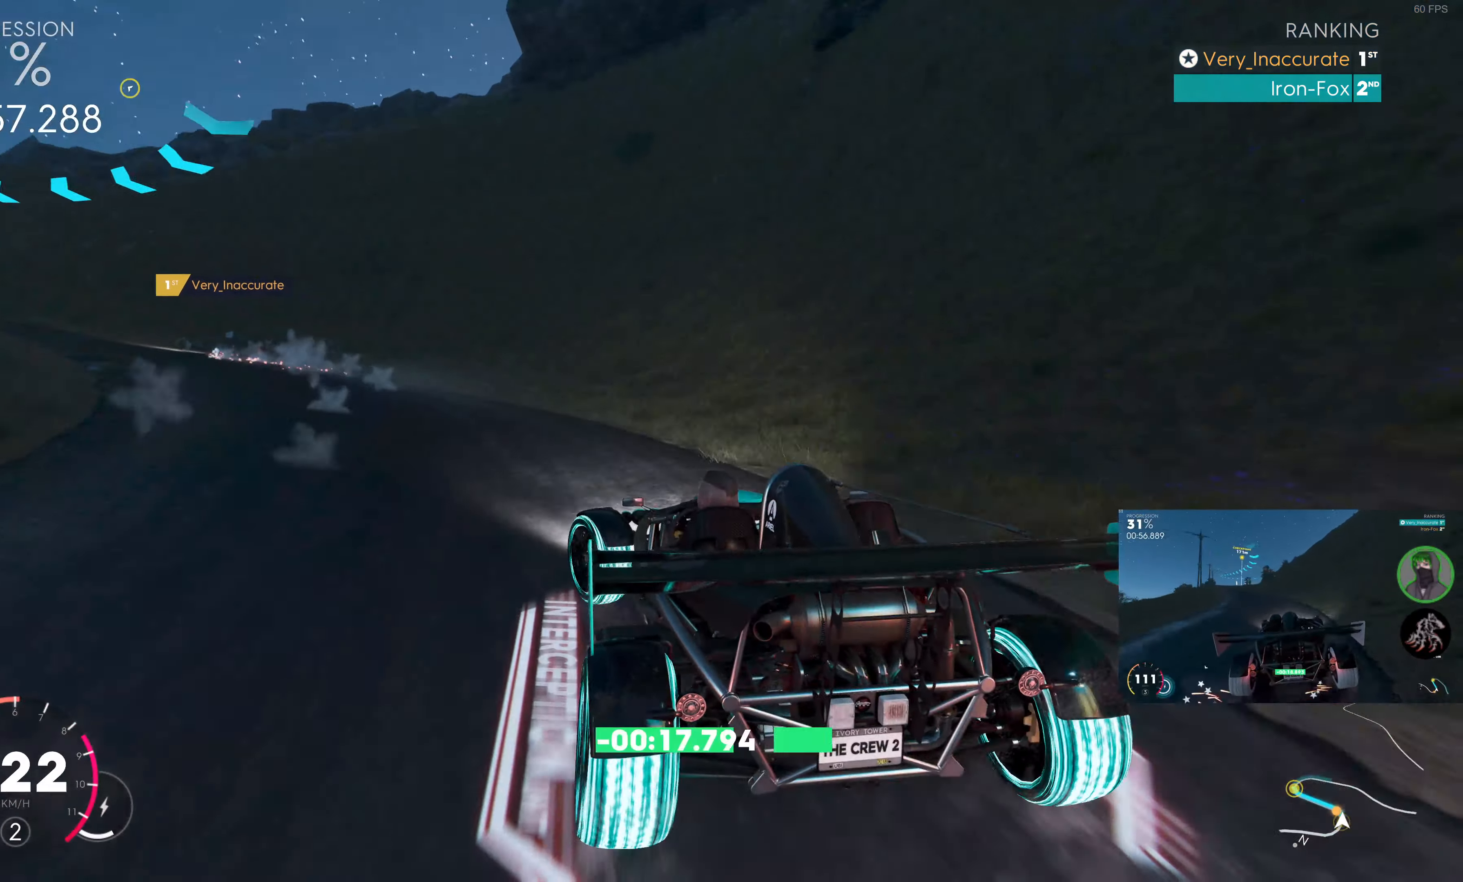
{"buttons": ["R2"], "left_stick": "up-left", "right_stick": "center", "events": []}
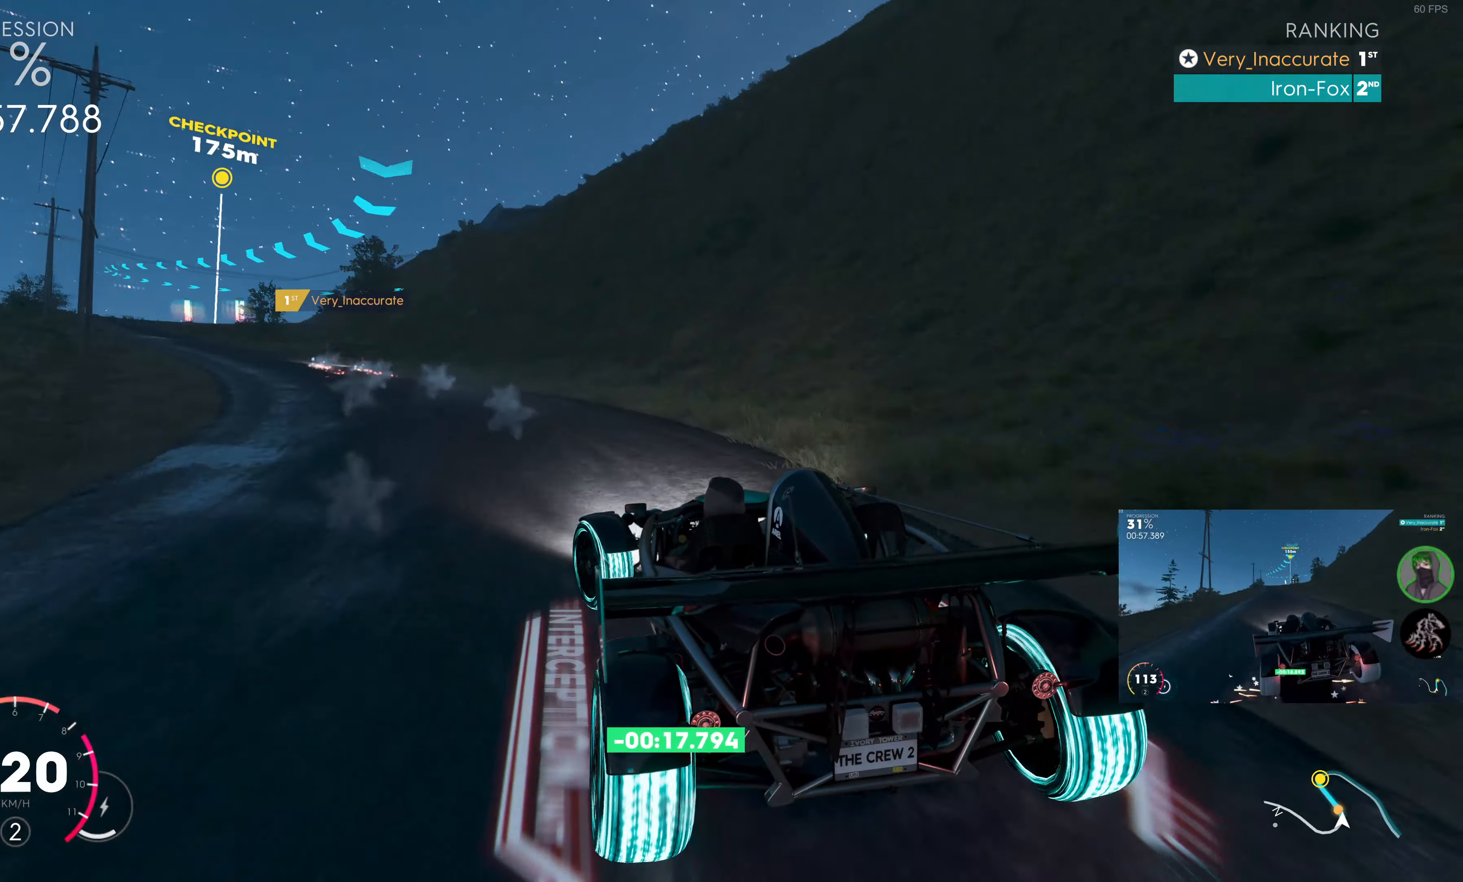
{"buttons": ["SQUARE", "R2"], "left_stick": "up-left", "right_stick": "center", "events": [[33, "left_stick", "up"], [200, "SQUARE", "down"], [300, "left_stick", "up-left"]]}
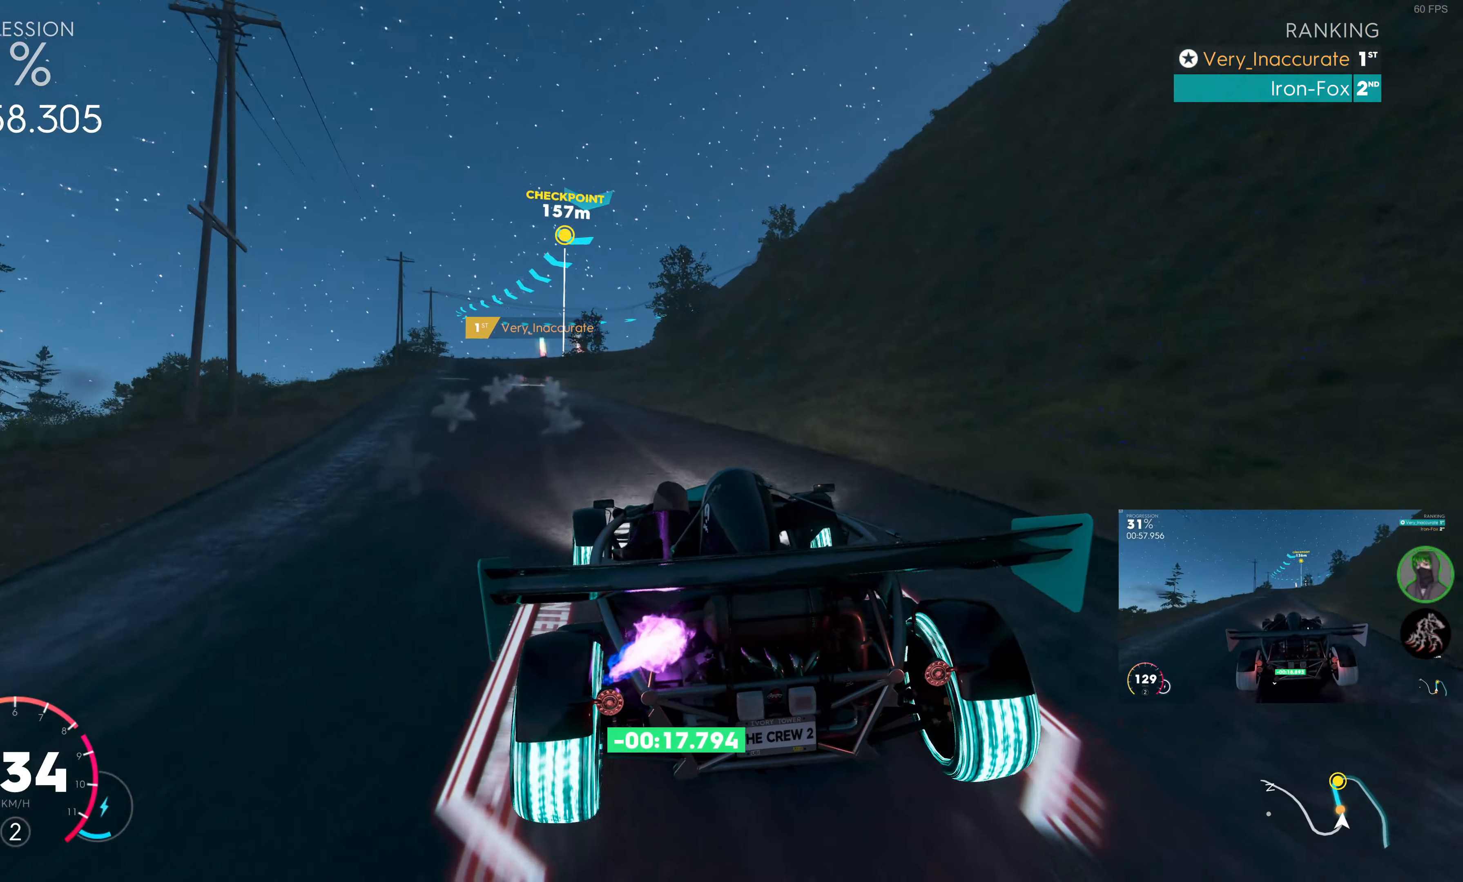
{"buttons": ["SQUARE", "R2"], "left_stick": "center", "right_stick": "center", "events": [[250, "left_stick", "left"], [417, "left_stick", "center"]]}
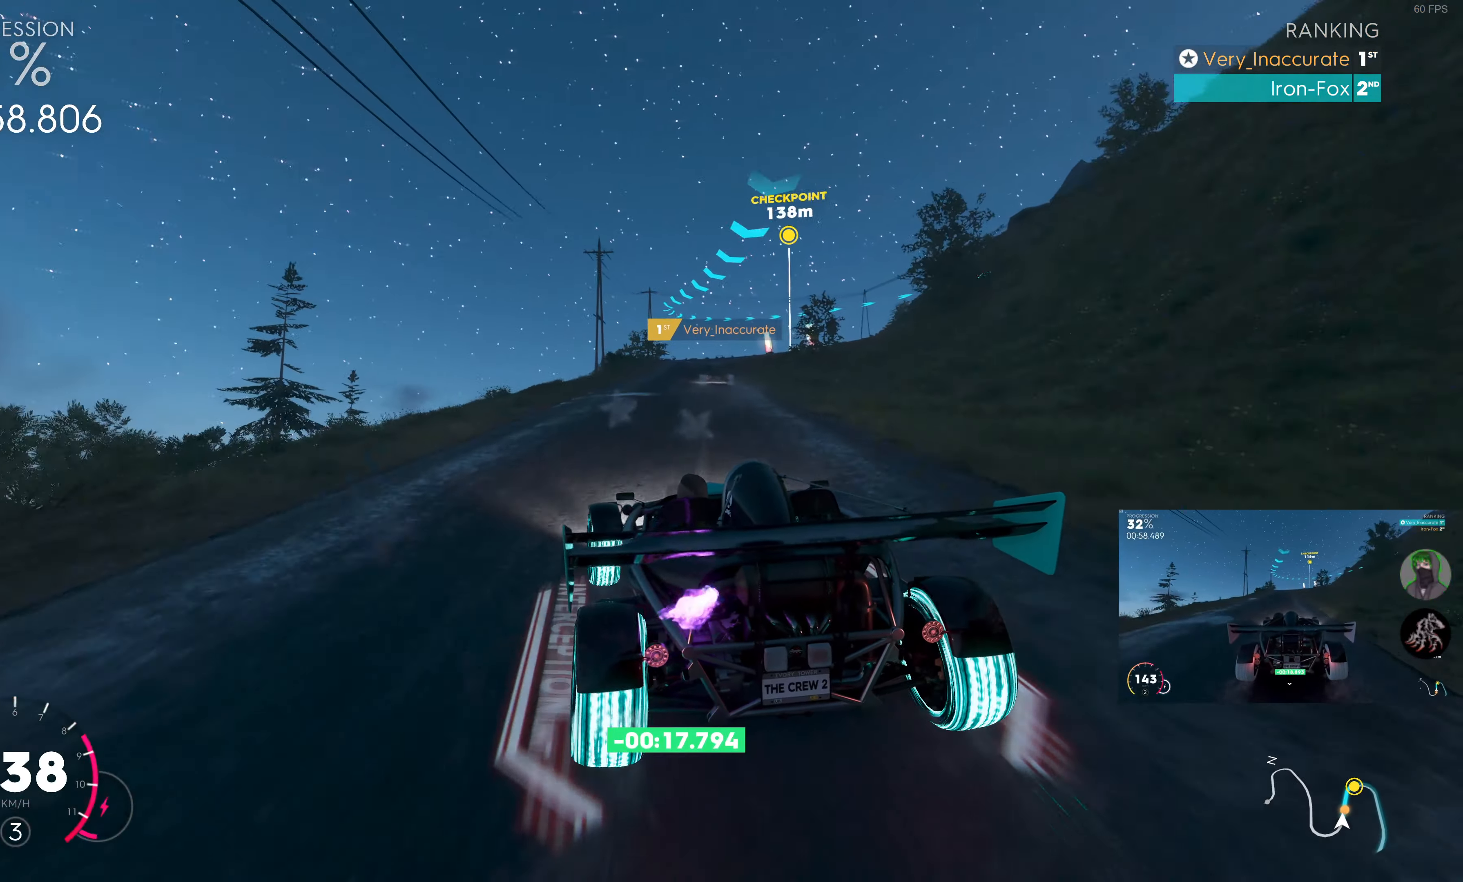
{"buttons": ["SQUARE", "R2"], "left_stick": "center", "right_stick": "center"}
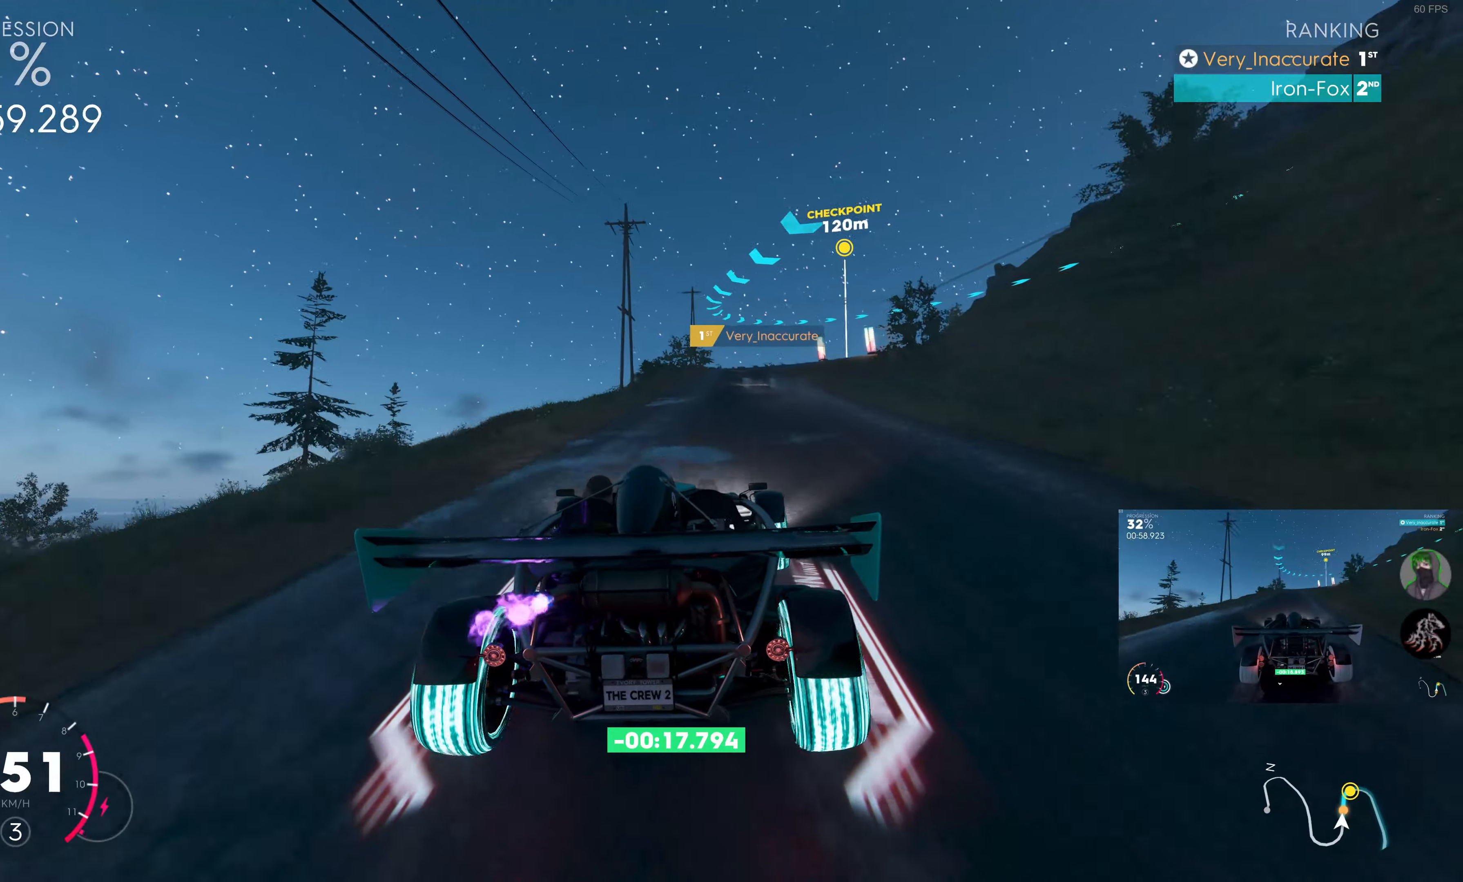
{"buttons": ["SQUARE", "R2"], "left_stick": "center", "right_stick": "center", "events": []}
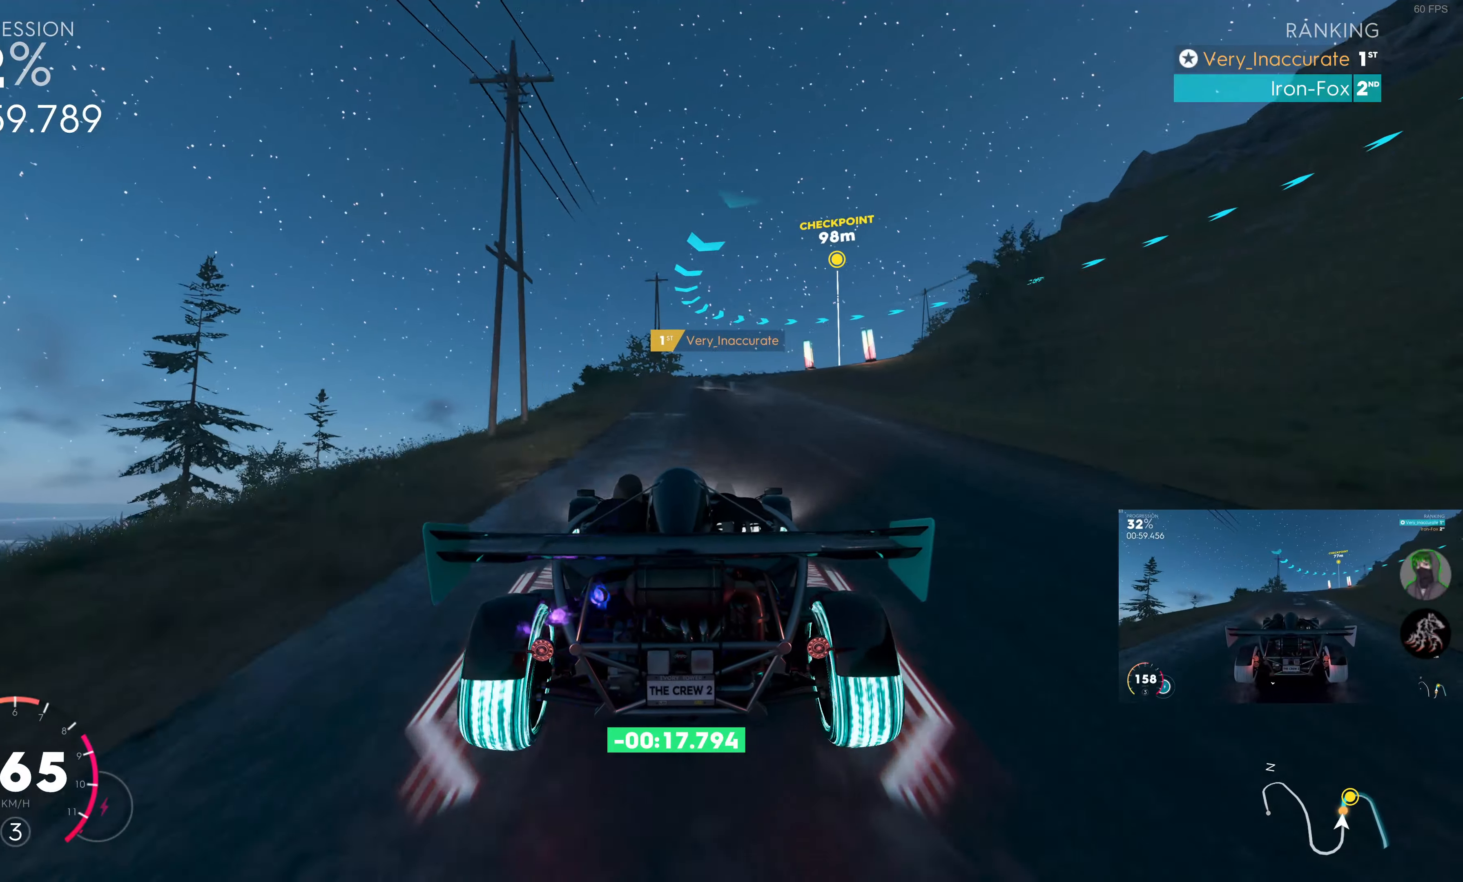
{"buttons": ["R2"], "left_stick": "up-right", "right_stick": "center"}
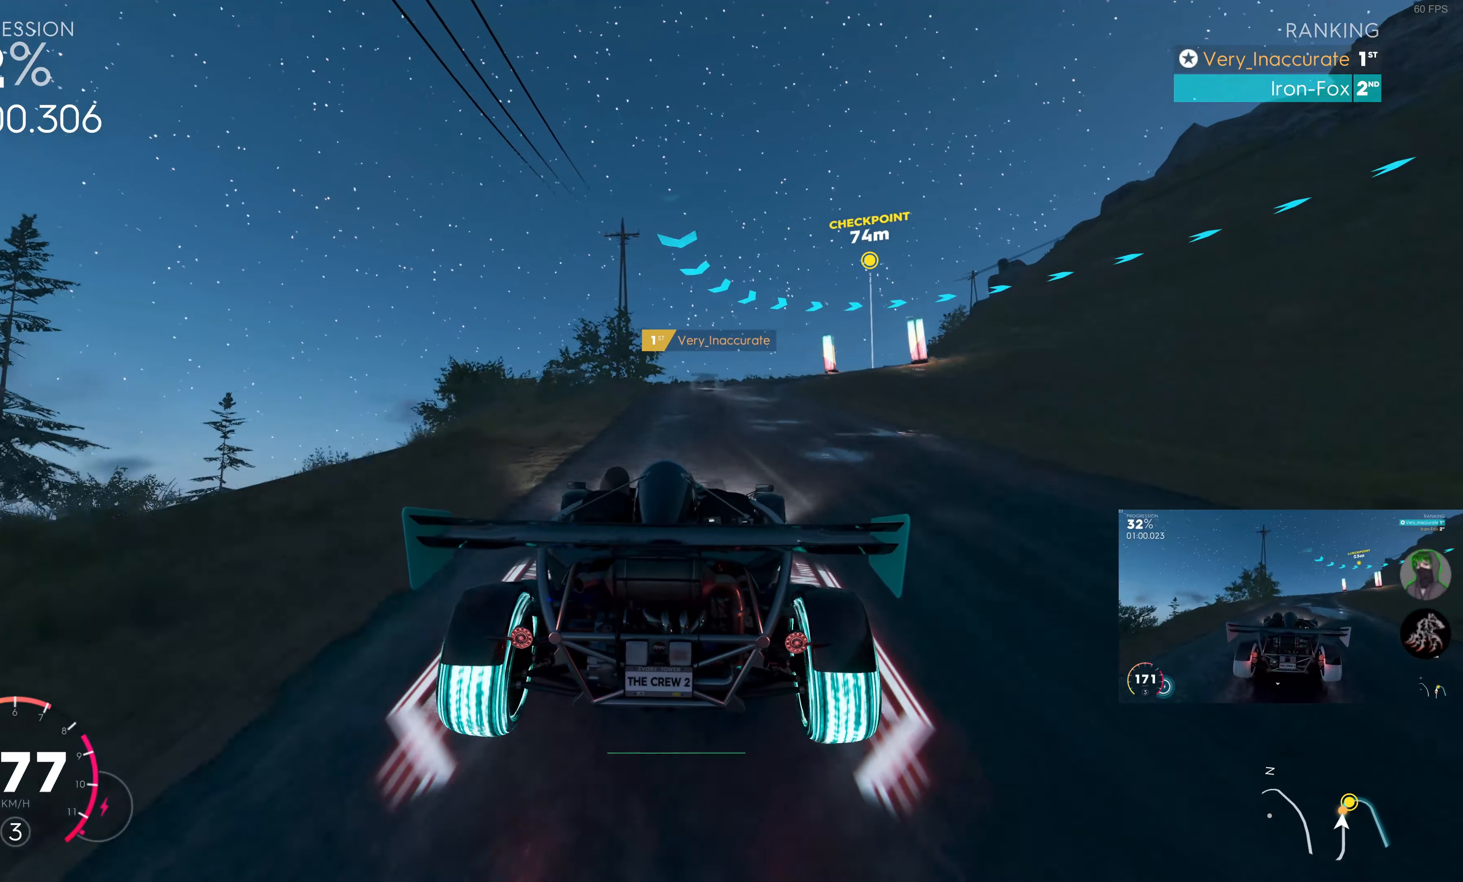
{"buttons": [], "left_stick": "up-right", "right_stick": "center", "events": [[350, "R2", "up"]]}
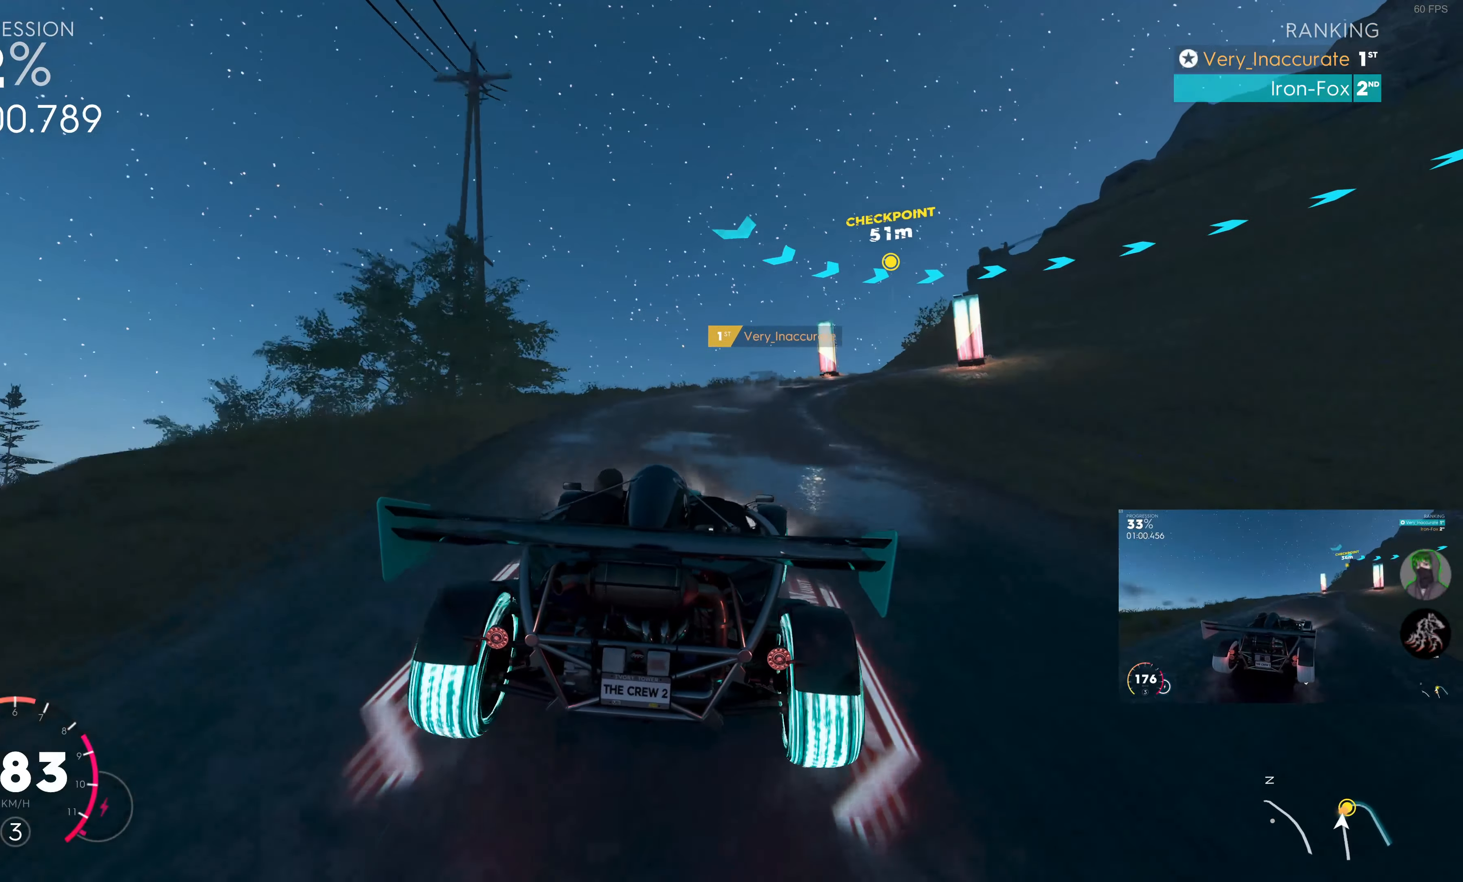
{"buttons": [], "left_stick": "up-right", "right_stick": "center", "events": [[234, "L2", "down"], [400, "L2", "up"]]}
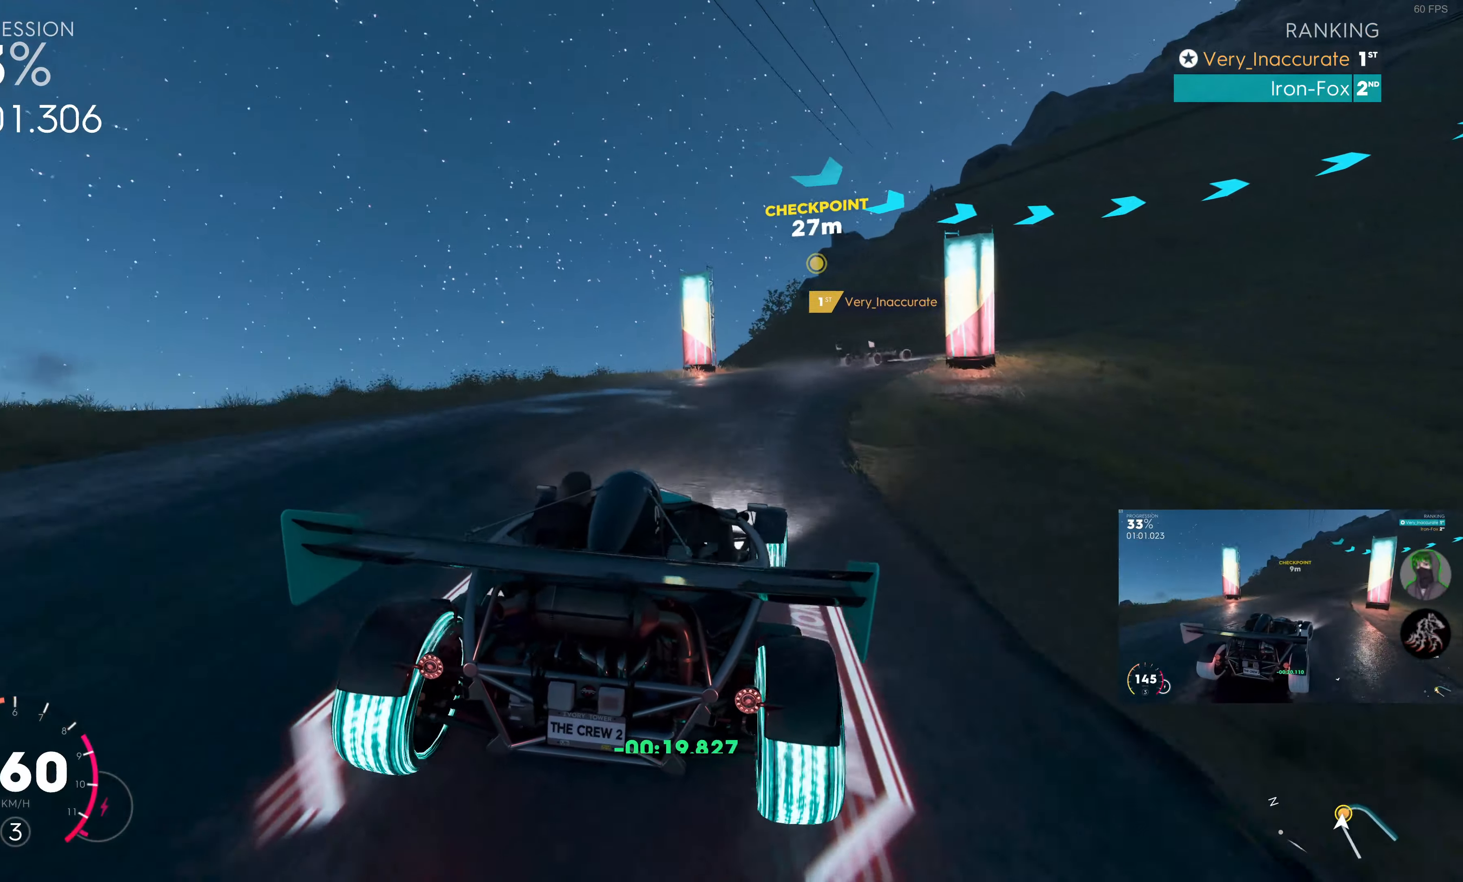
{"buttons": ["R2"], "left_stick": "up-right", "right_stick": "center", "events": [[434, "R2", "down"]]}
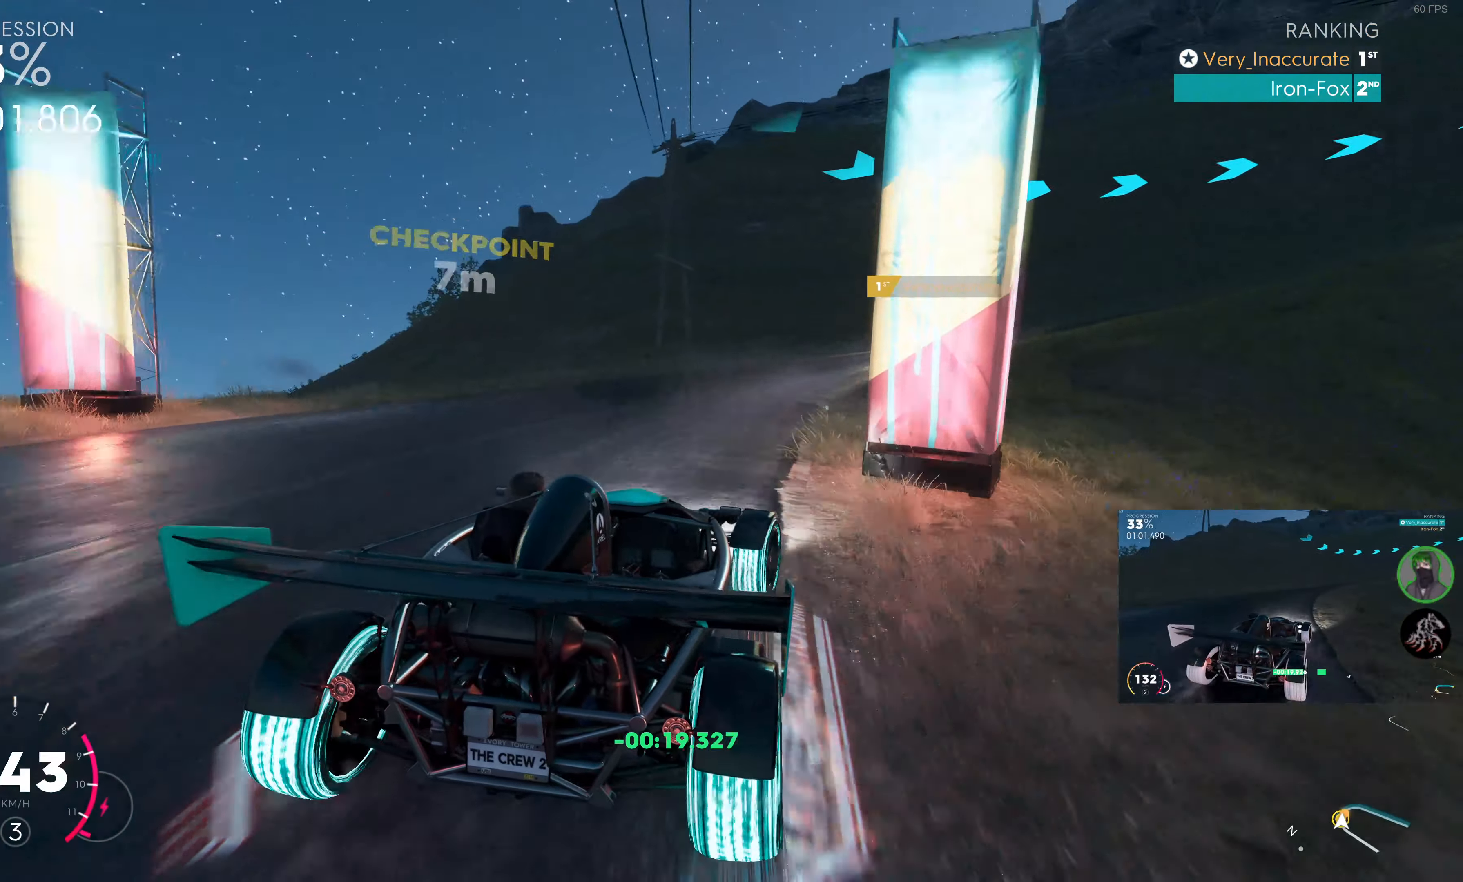
{"buttons": [], "left_stick": "up-right", "right_stick": "center", "events": [[484, "R2", "up"]]}
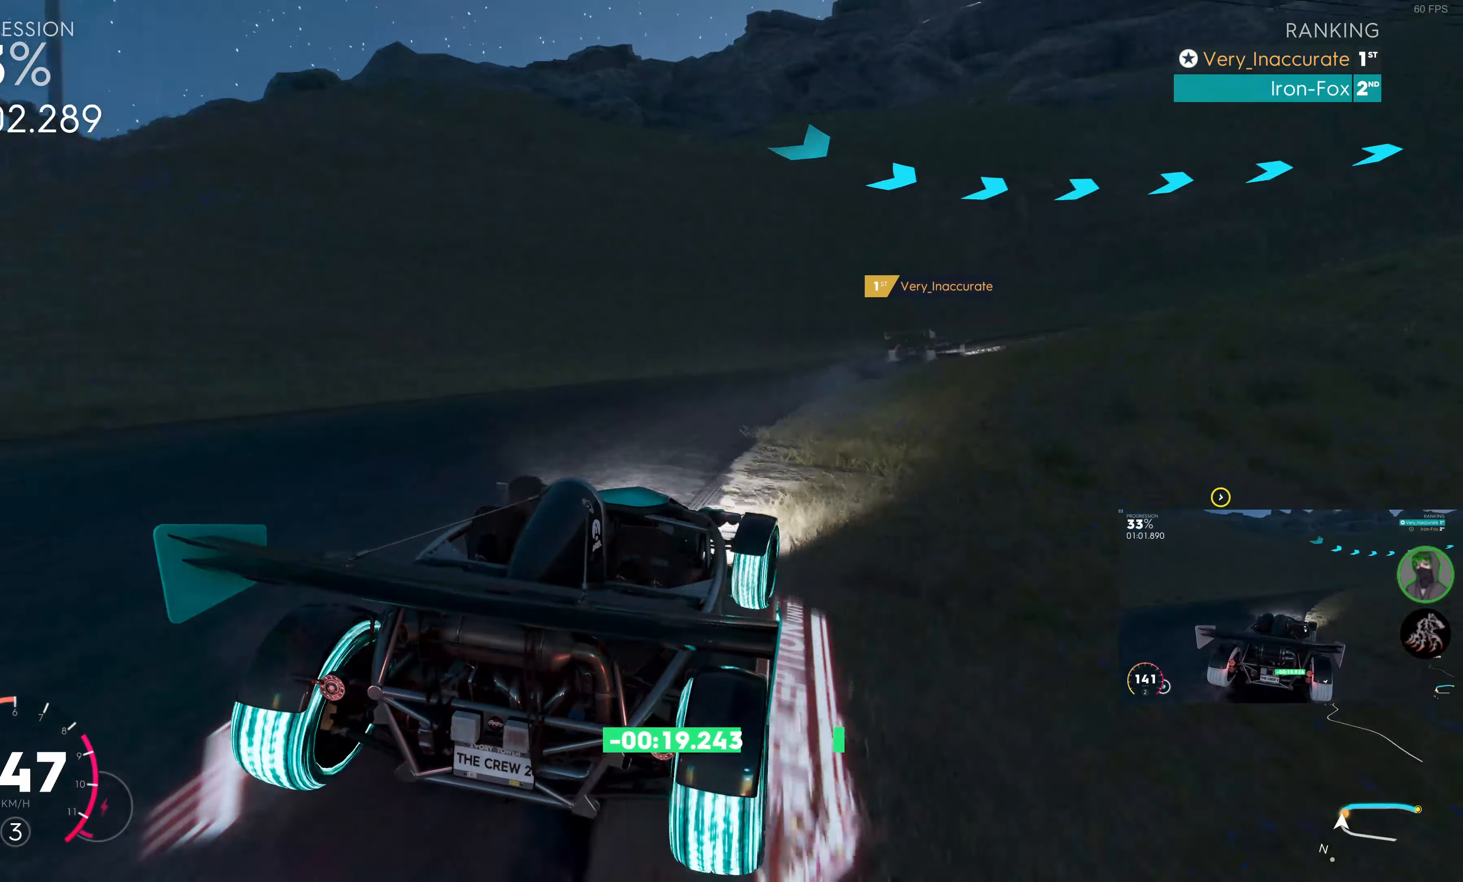
{"buttons": ["R2"], "left_stick": "up", "right_stick": "center", "events": [[34, "R2", "down"], [117, "R2", "up"], [267, "R2", "down"], [367, "left_stick", "up"]]}
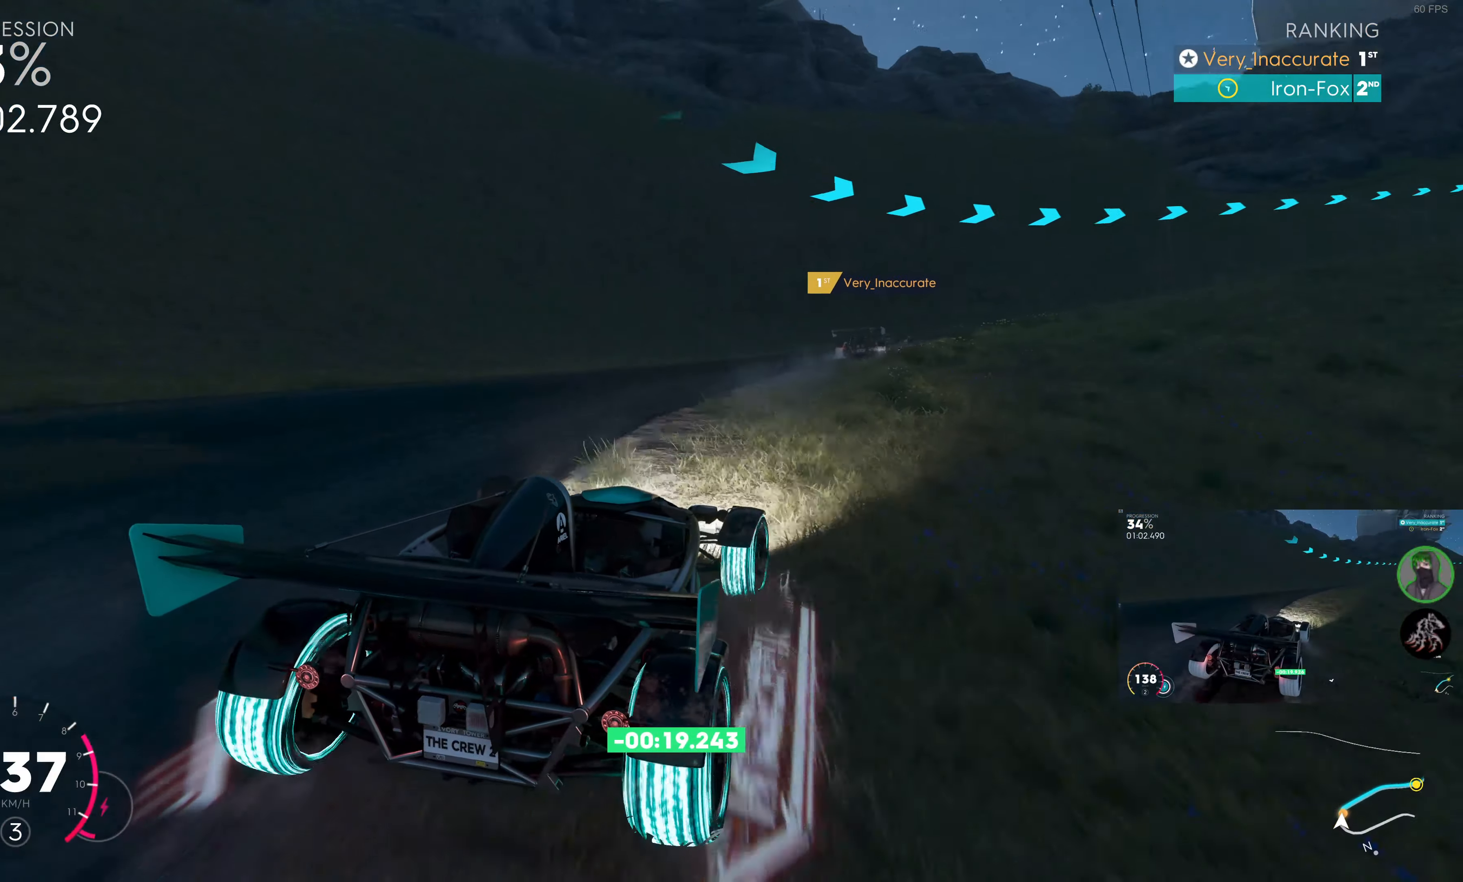
{"buttons": ["R2"], "left_stick": "up", "right_stick": "center", "events": []}
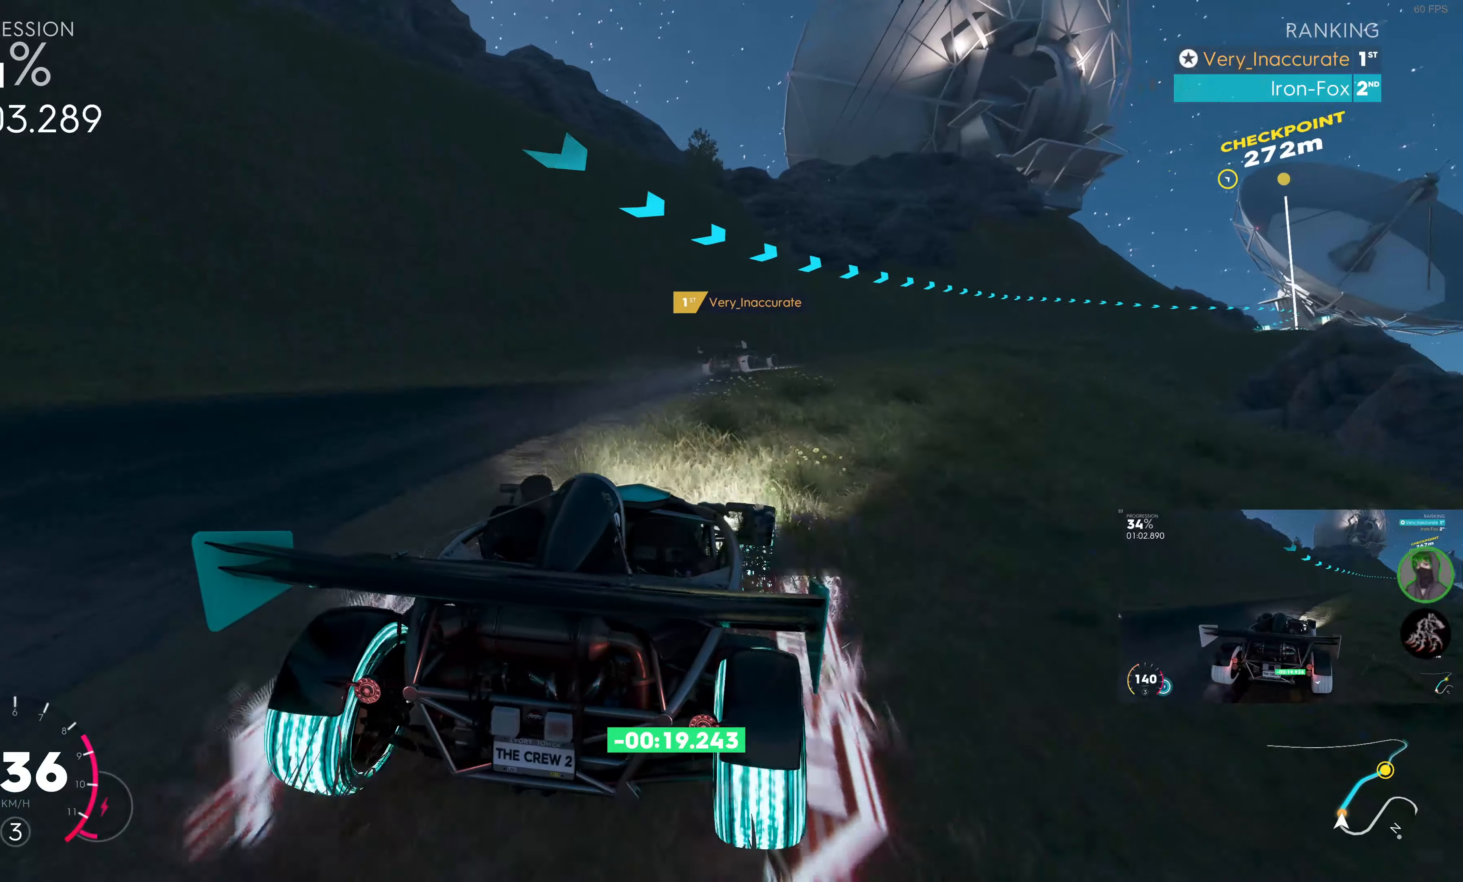
{"buttons": ["R2"], "left_stick": "up-right", "right_stick": "center", "events": [[150, "left_stick", "up-right"], [300, "R2", "up"], [483, "R2", "down"]]}
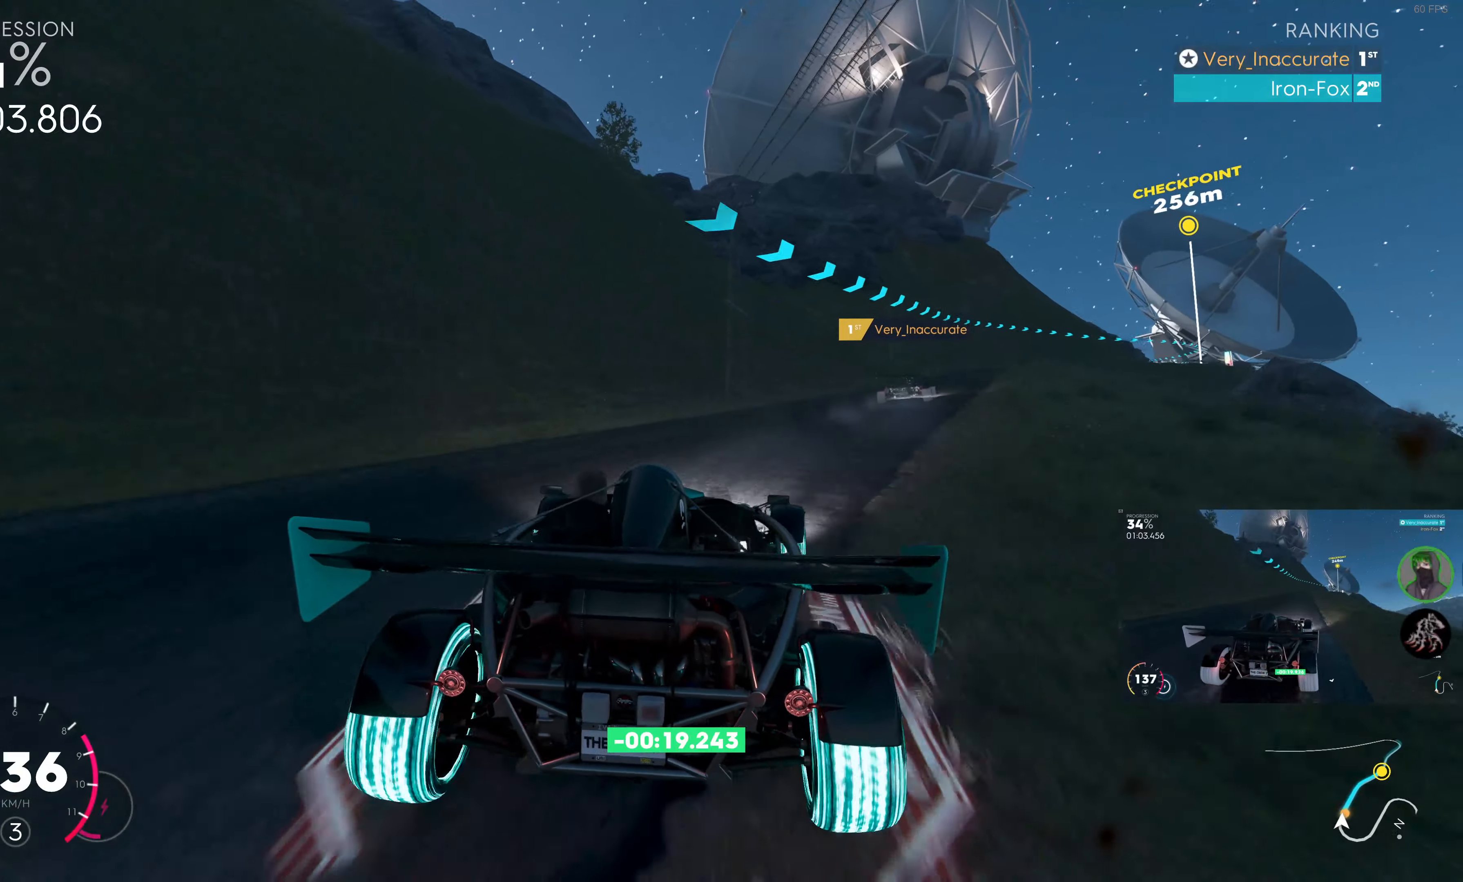
{"buttons": ["SQUARE", "R2"], "left_stick": "up", "right_stick": "center", "events": [[266, "left_stick", "center"], [283, "SQUARE", "down"], [450, "left_stick", "up"]]}
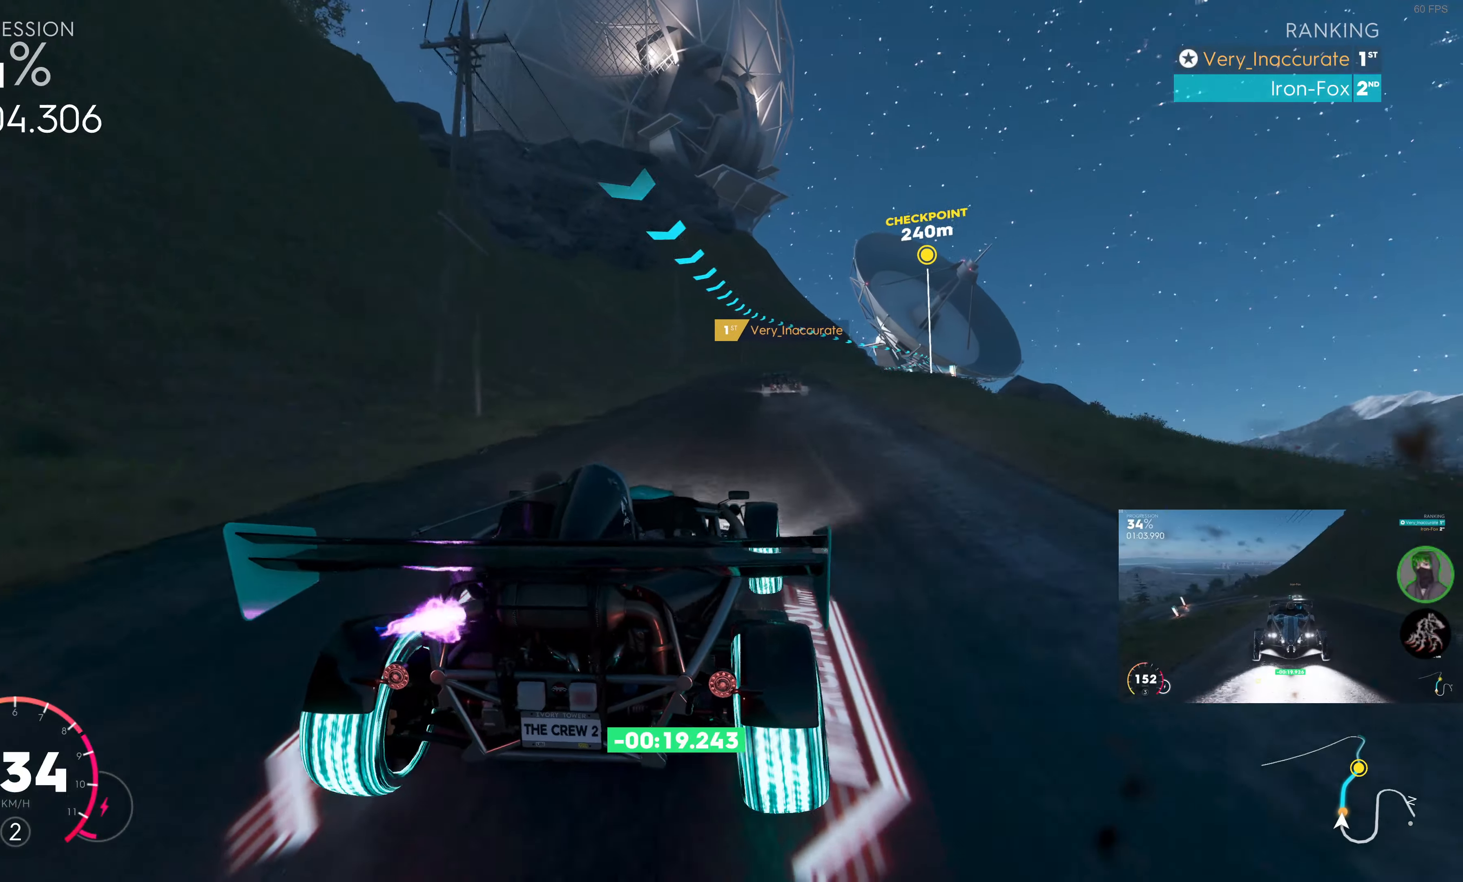
{"buttons": ["SQUARE", "R2"], "left_stick": "center", "right_stick": "center", "events": [[233, "left_stick", "center"]]}
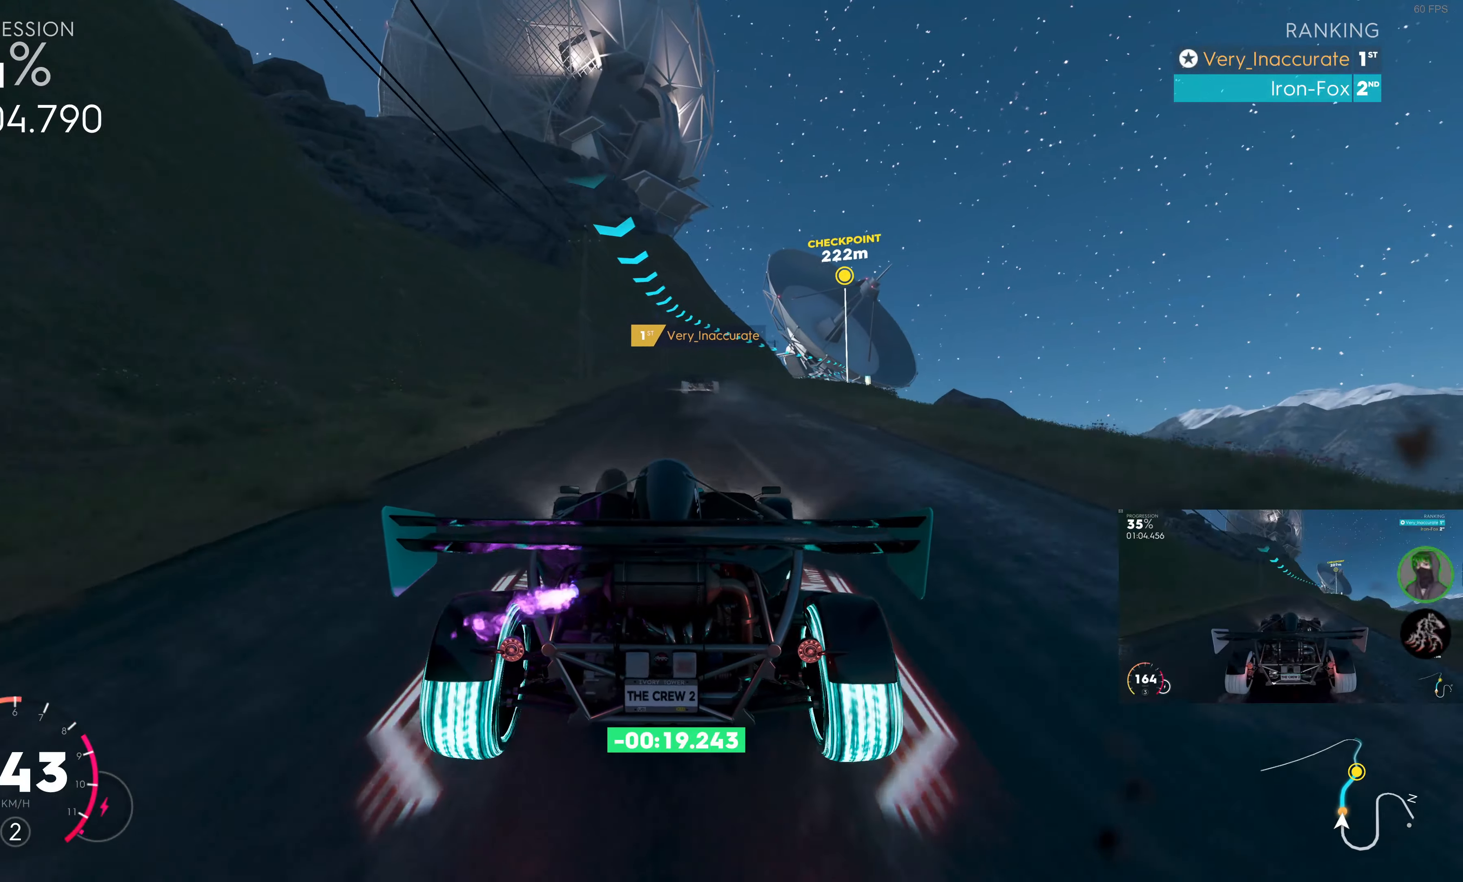
{"buttons": ["SQUARE", "R2"], "left_stick": "up", "right_stick": "center", "events": [[150, "left_stick", "up"]]}
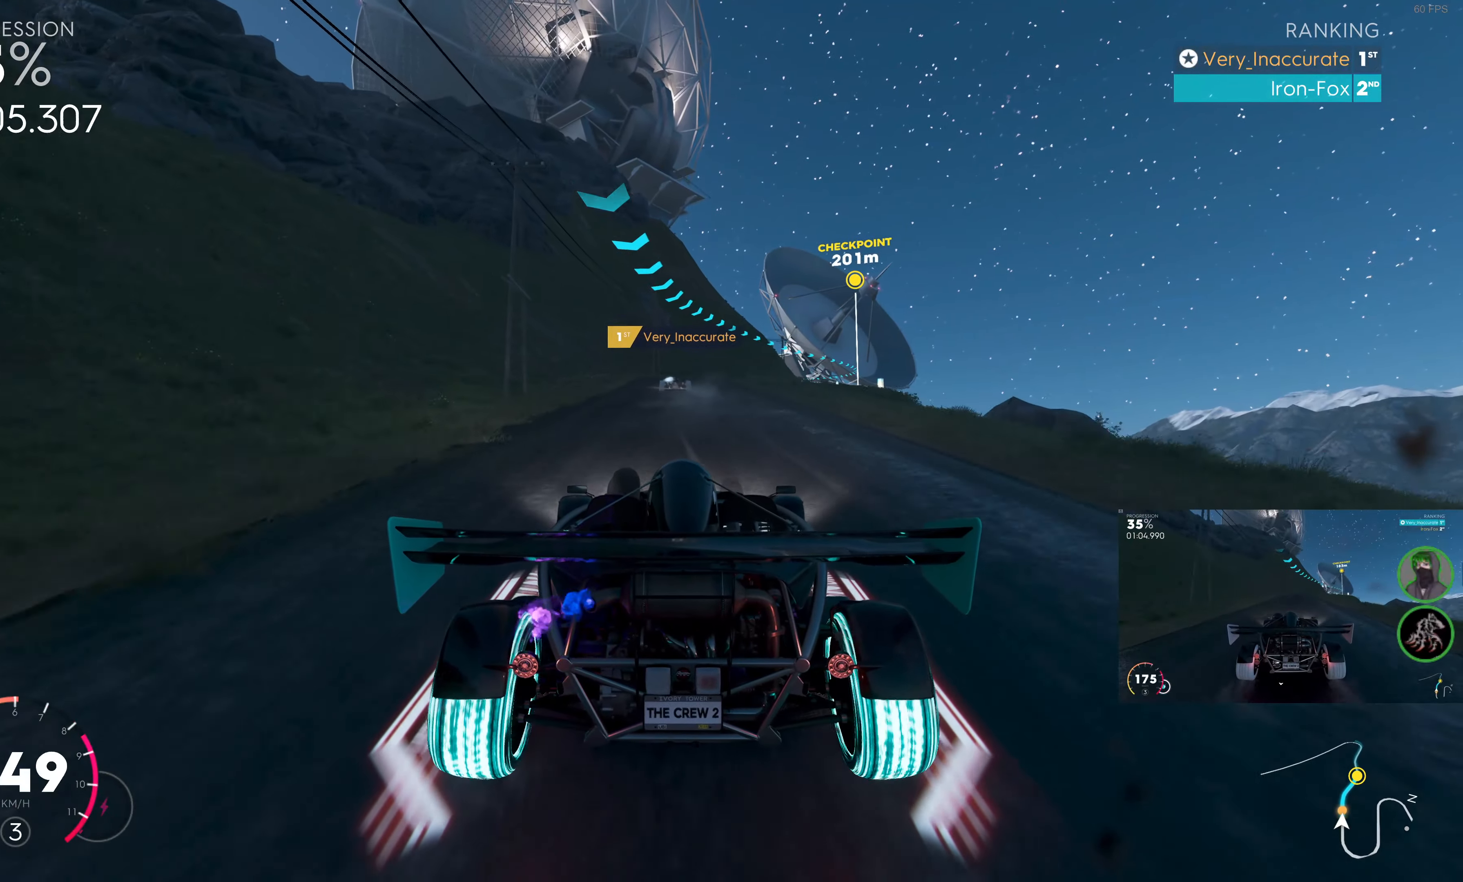
{"buttons": ["R2"], "left_stick": "up", "right_stick": "center", "events": [[350, "SQUARE", "up"]]}
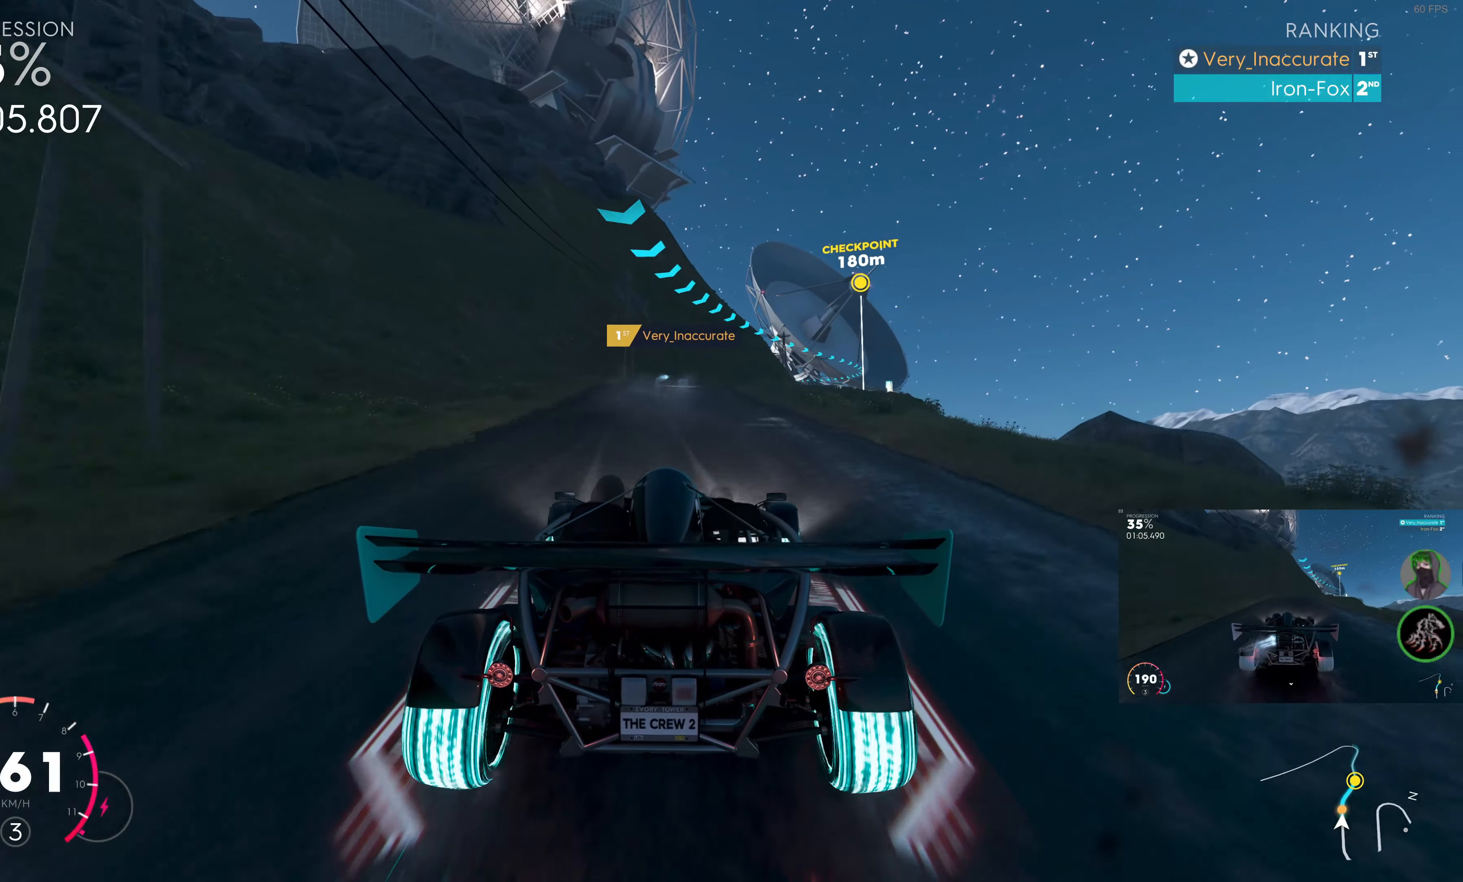
{"buttons": ["R2"], "left_stick": "up", "right_stick": "center", "events": []}
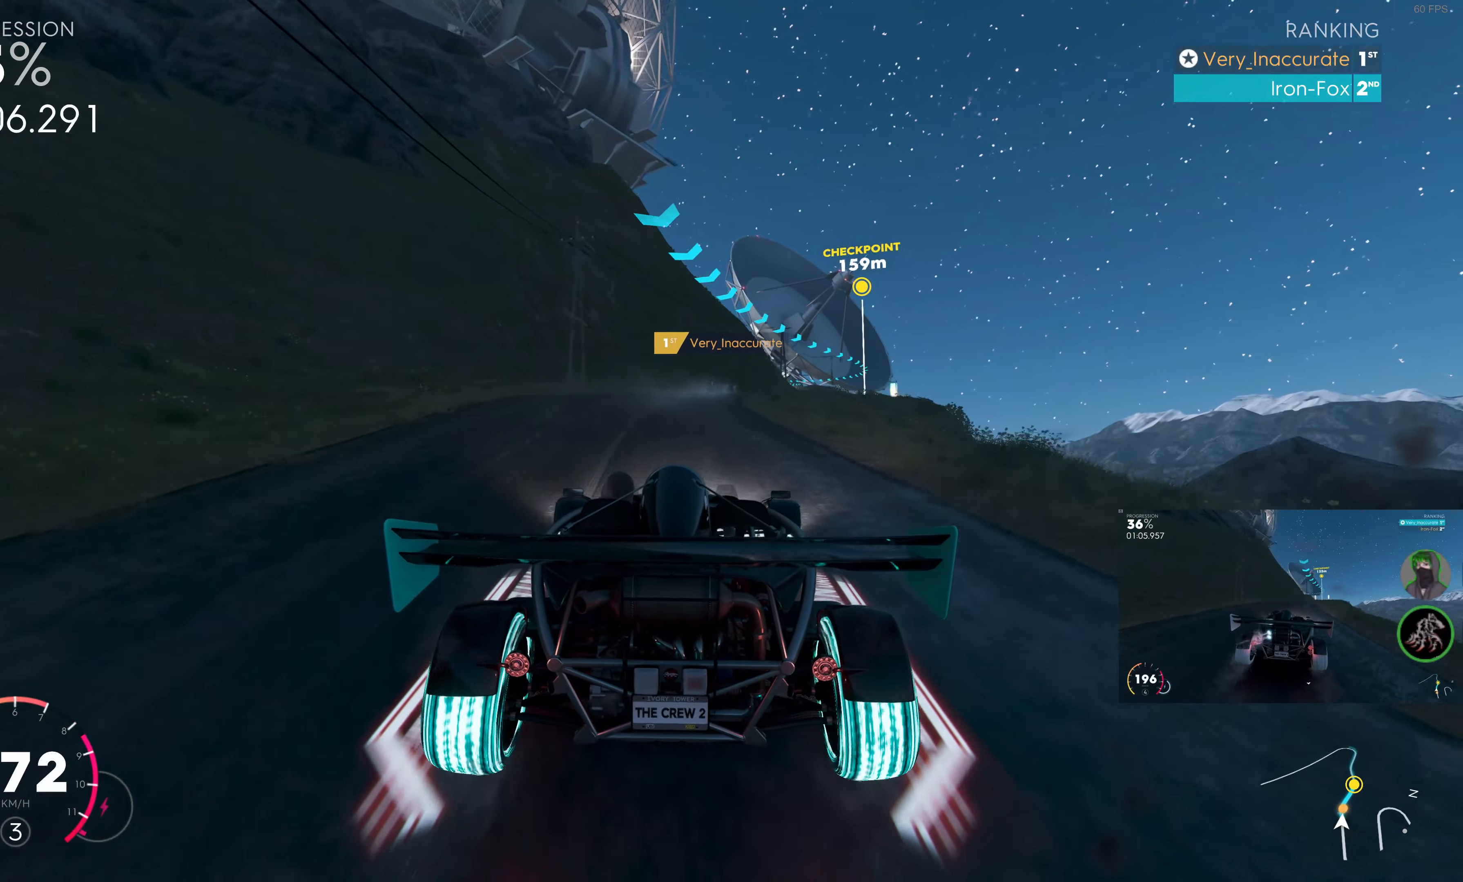
{"buttons": ["R2"], "left_stick": "up-right", "right_stick": "center", "events": [[433, "left_stick", "up-right"]]}
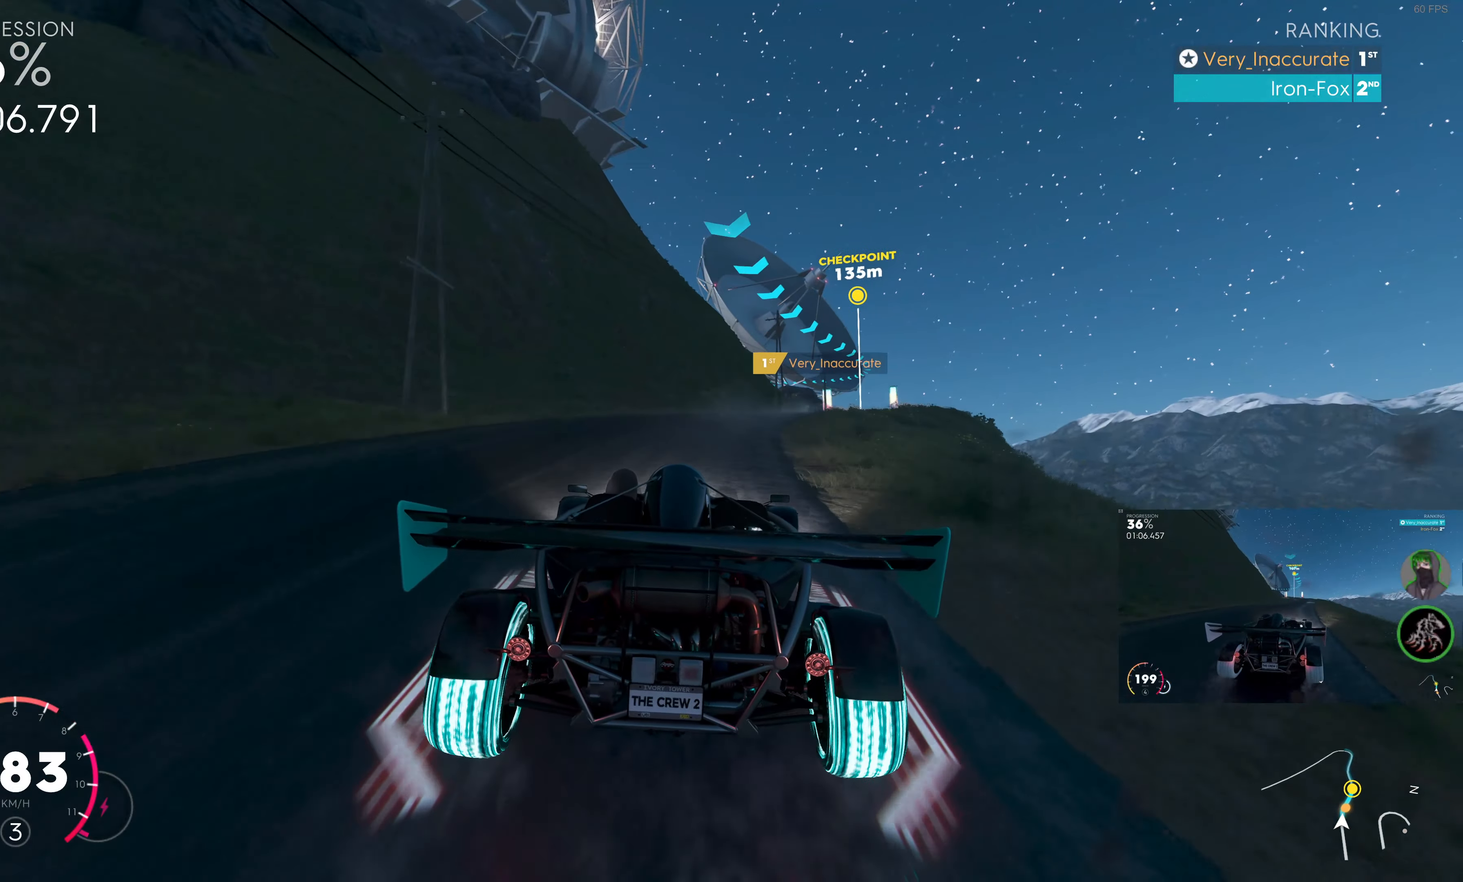
{"buttons": ["R2"], "left_stick": "center", "right_stick": "center", "events": [[266, "left_stick", "center"], [350, "left_stick", "right"], [416, "left_stick", "center"]]}
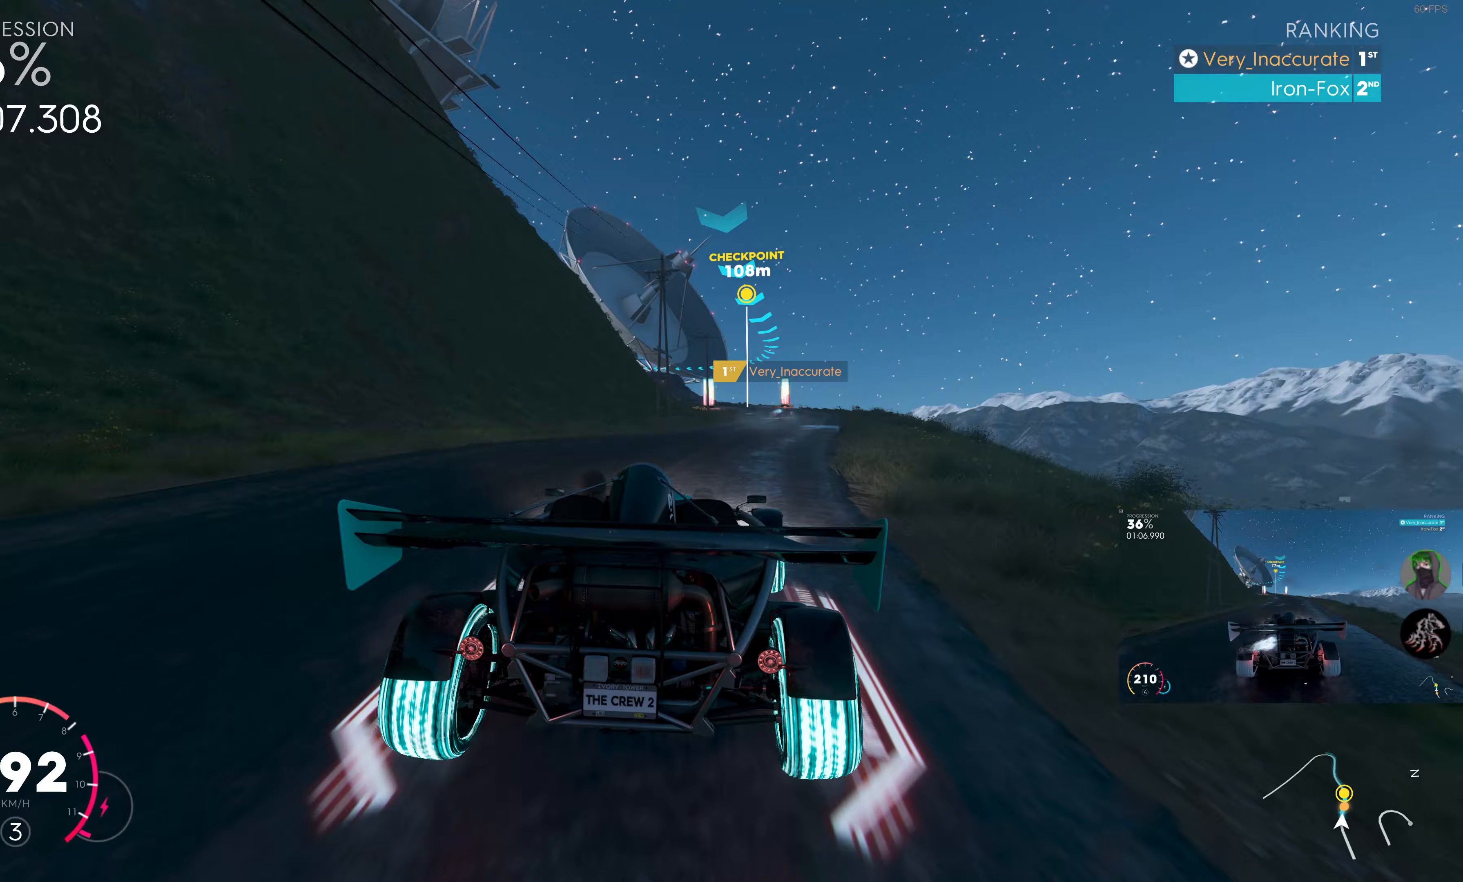
{"buttons": ["R2"], "left_stick": "center", "right_stick": "center", "events": [[67, "left_stick", "right"], [433, "left_stick", "center"]]}
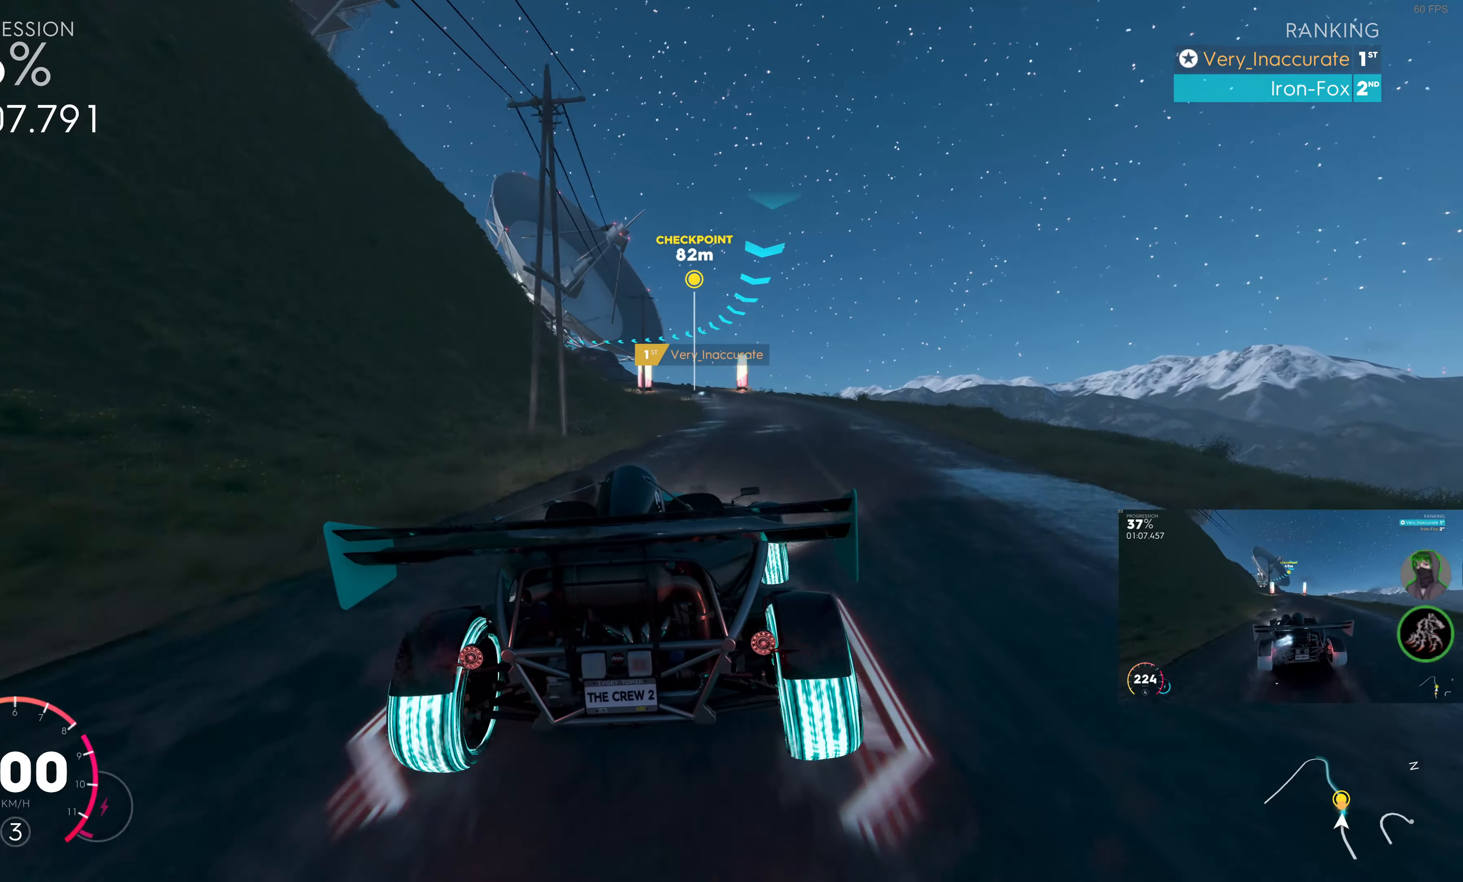
{"buttons": ["R2"], "left_stick": "up", "right_stick": "center", "events": [[250, "left_stick", "up"]]}
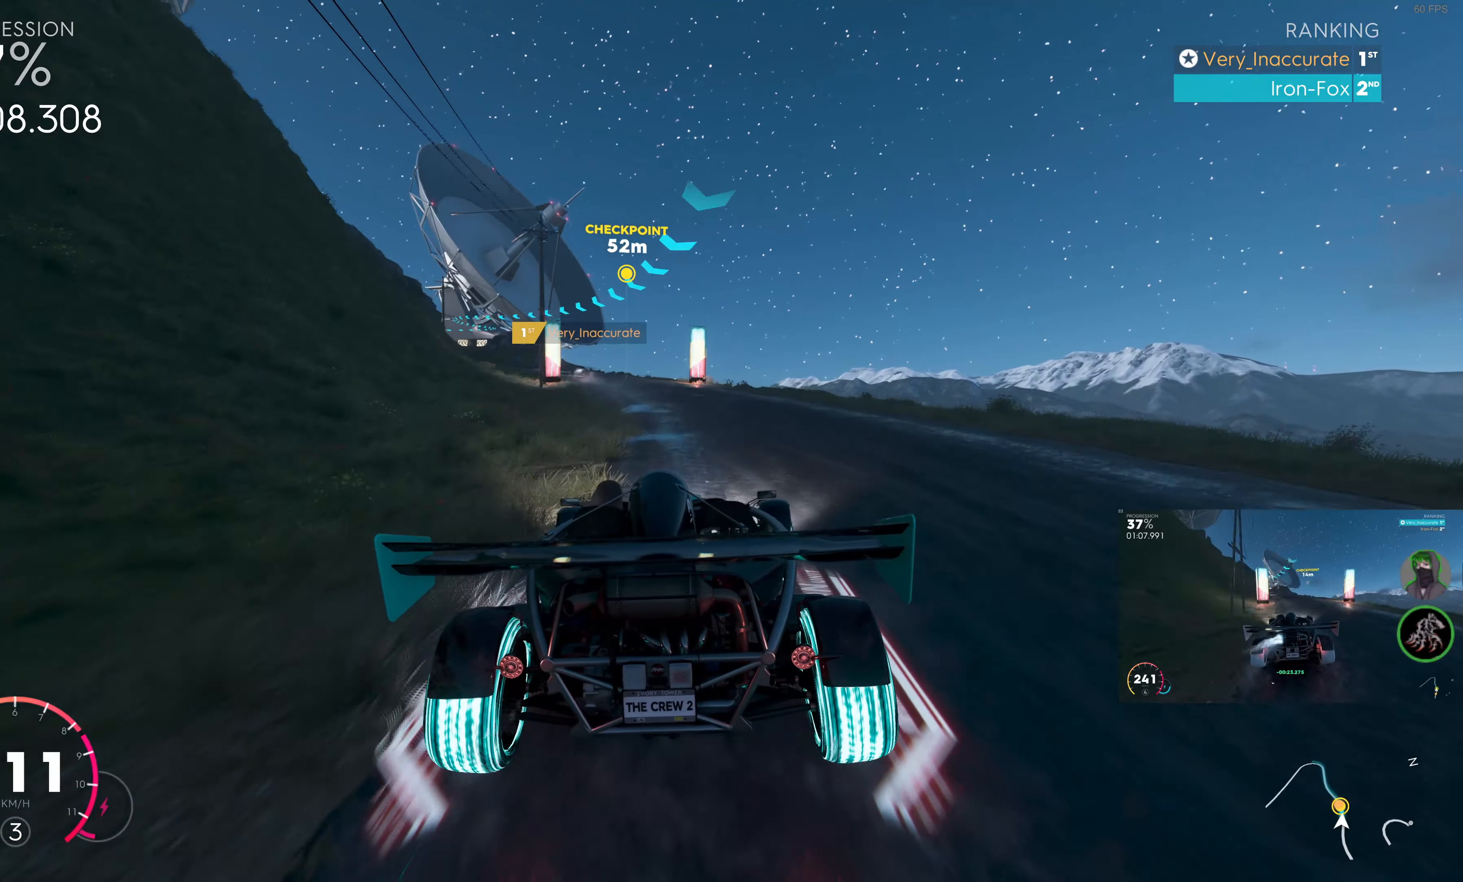
{"buttons": ["R2"], "left_stick": "up-left", "right_stick": "center", "events": [[33, "left_stick", "up-left"]]}